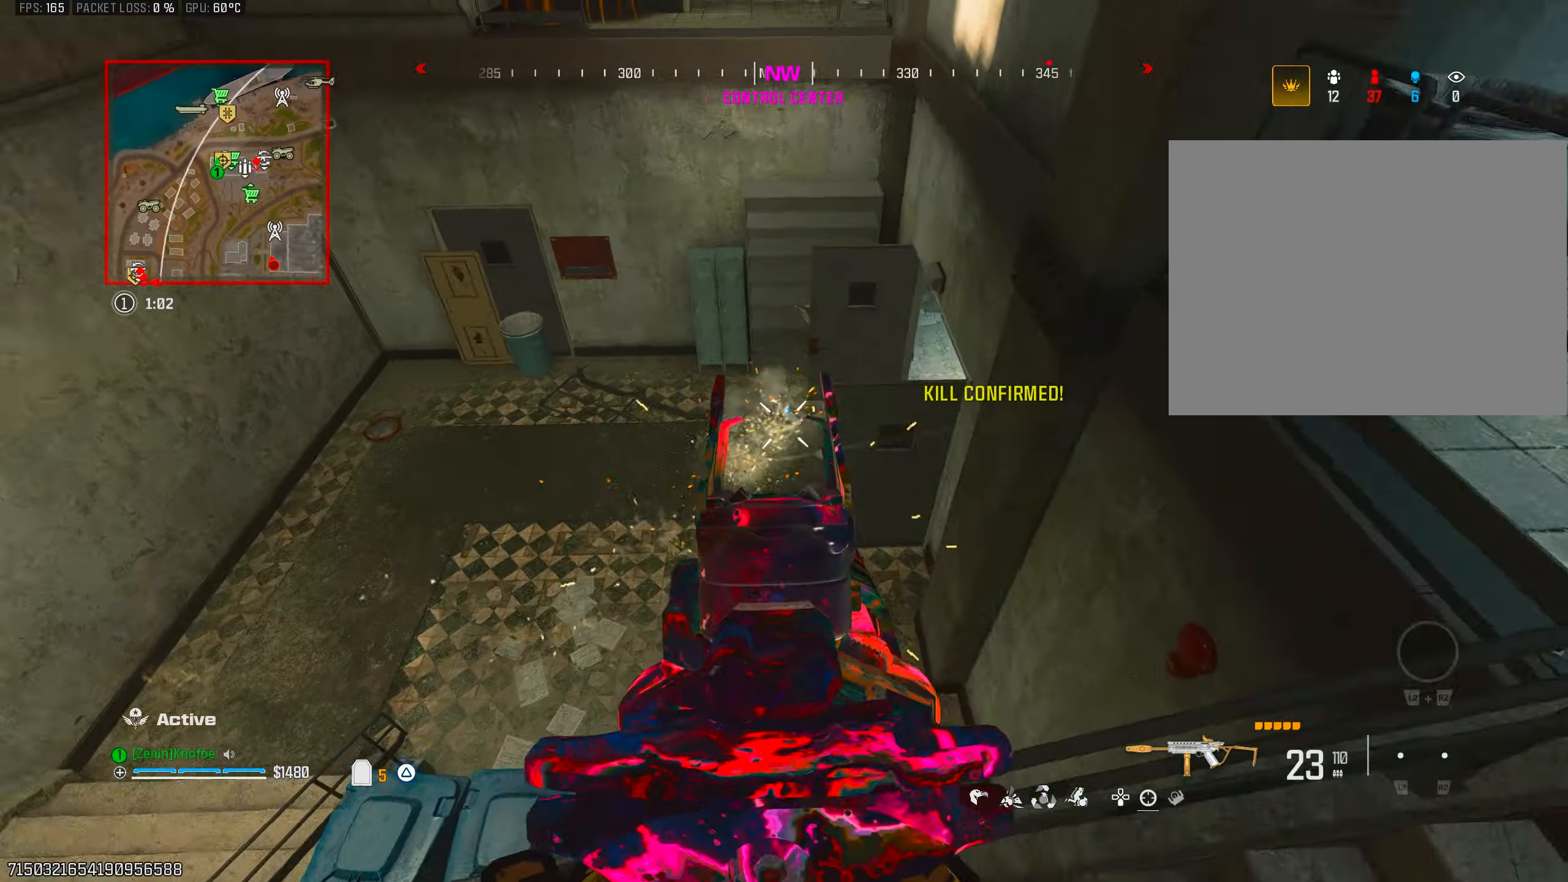
Gameplay with a controller (PlayStation layout); each line is a JSON object with the inputs held at the frame after it. "events" lists button and stick changes between this image and that frame as [ms after this image, input, new state], when the widget could be followed in between.
{"buttons": ["L3"], "left_stick": "up-left", "right_stick": "up-left", "events": [[133, "right_stick", "center"], [150, "left_stick", "up-left"], [167, "L1", "up"], [183, "L3", "down"], [200, "right_stick", "up-left"], [217, "R1", "up"], [317, "L3", "up"], [317, "right_stick", "up-right"], [383, "L3", "down"], [450, "right_stick", "center"], [500, "right_stick", "up-left"]]}
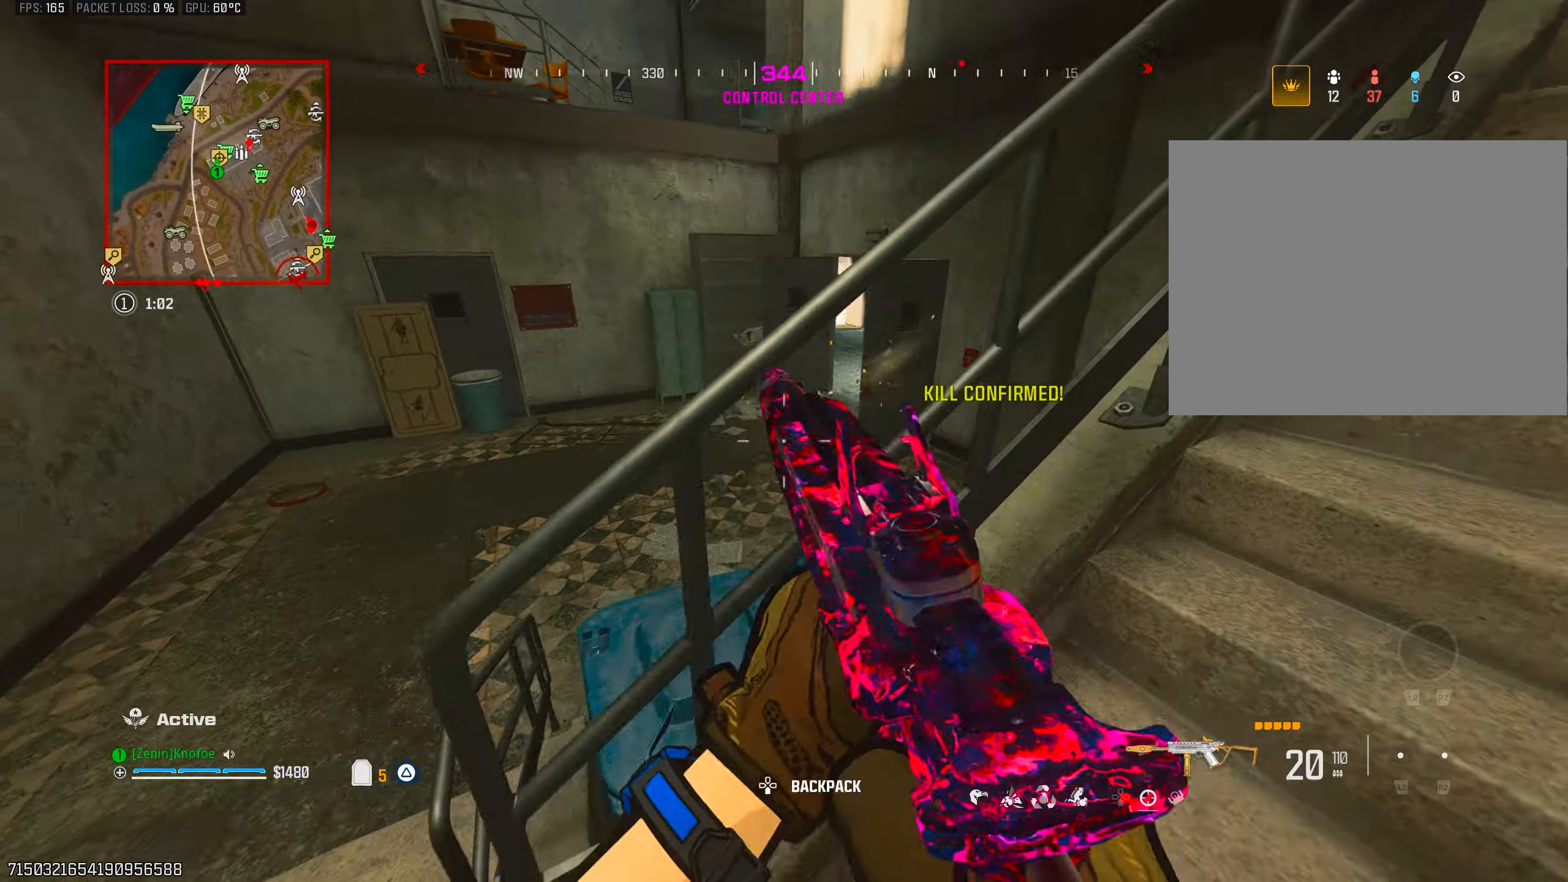
{"buttons": ["L3"], "left_stick": "up-left", "right_stick": "up-right", "events": [[17, "L3", "up"], [67, "left_stick", "left"], [167, "left_stick", "up-left"], [183, "L3", "down"], [217, "right_stick", "up-right"], [317, "L3", "up"], [450, "L3", "down"]]}
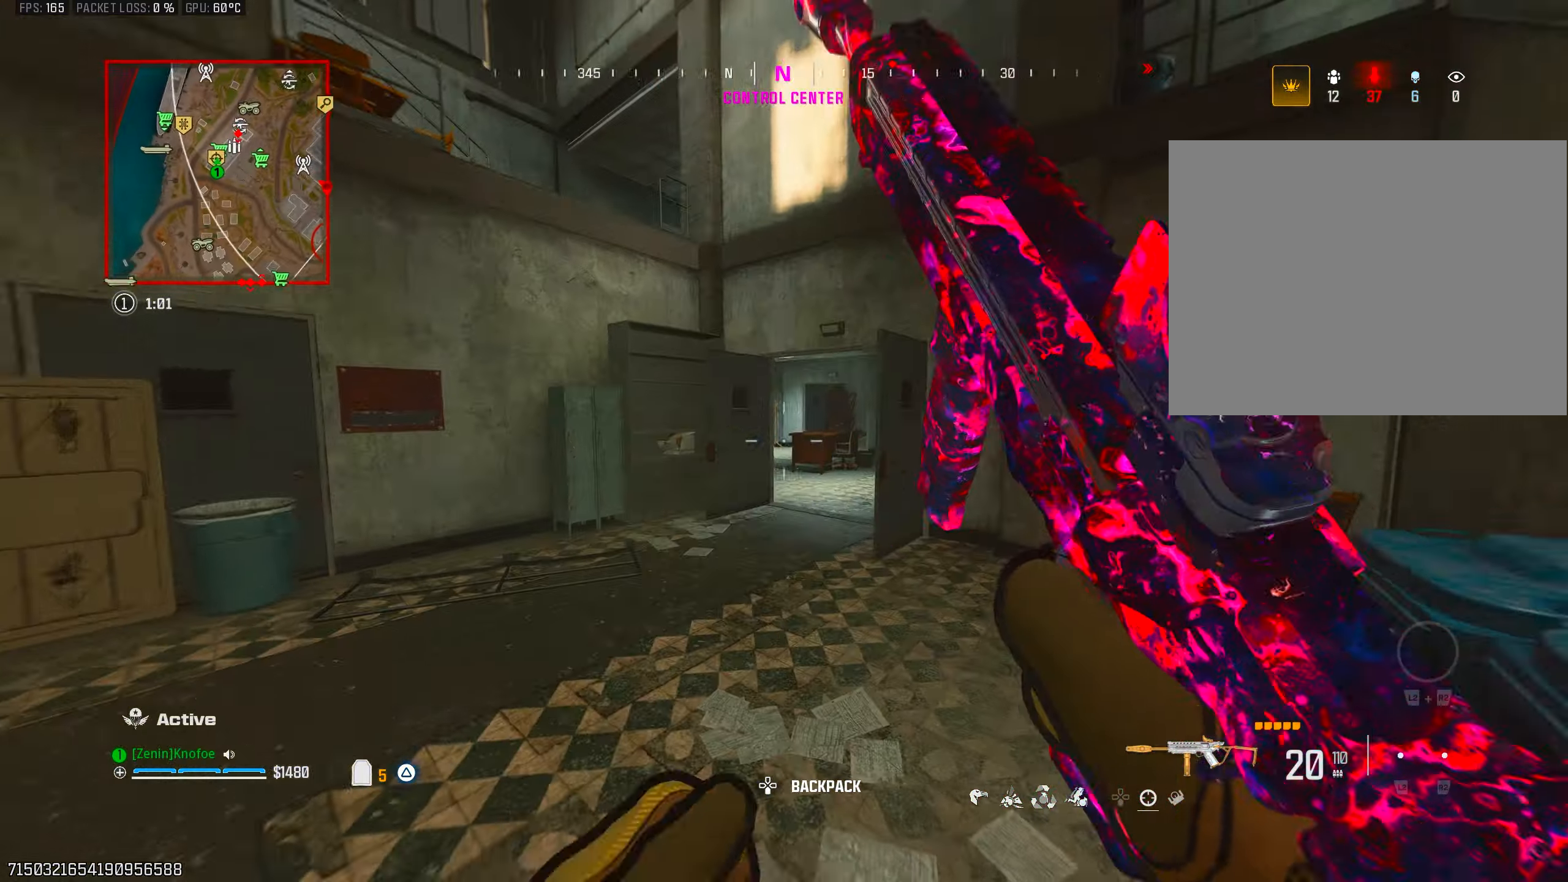
{"buttons": ["CIRCLE"], "left_stick": "up", "right_stick": "right", "events": [[67, "L3", "up"], [150, "right_stick", "center"], [300, "left_stick", "up"], [300, "right_stick", "right"], [483, "CIRCLE", "down"]]}
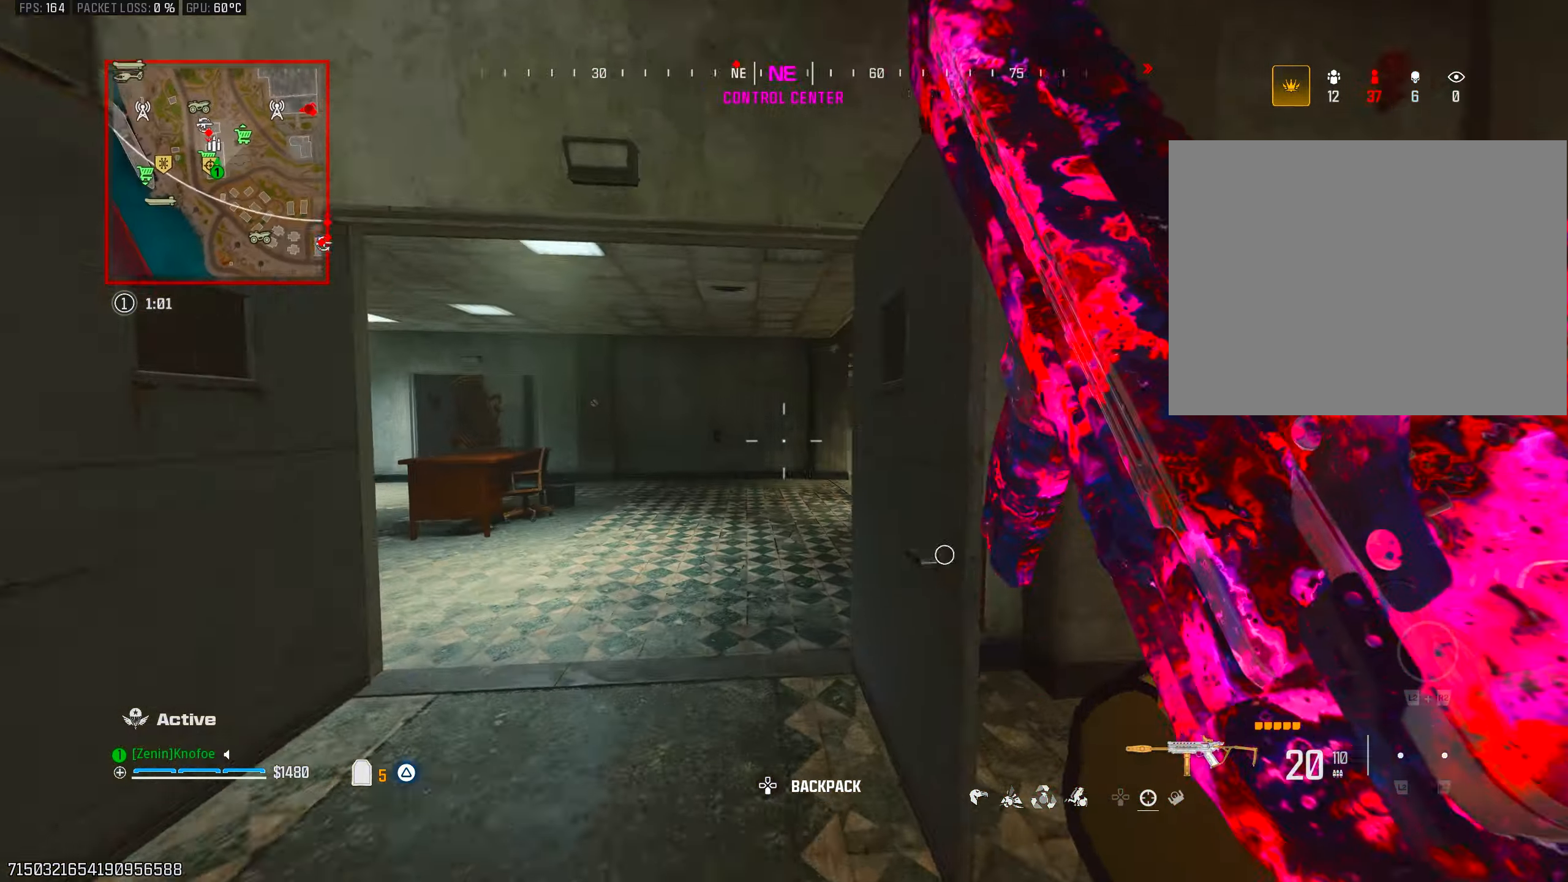
{"buttons": ["L1", "R1"], "left_stick": "right", "right_stick": "left", "events": [[133, "CIRCLE", "up"], [167, "left_stick", "right"], [183, "CROSS", "down"], [183, "right_stick", "center"], [200, "L1", "down"], [267, "R1", "down"], [300, "CROSS", "up"], [317, "right_stick", "left"]]}
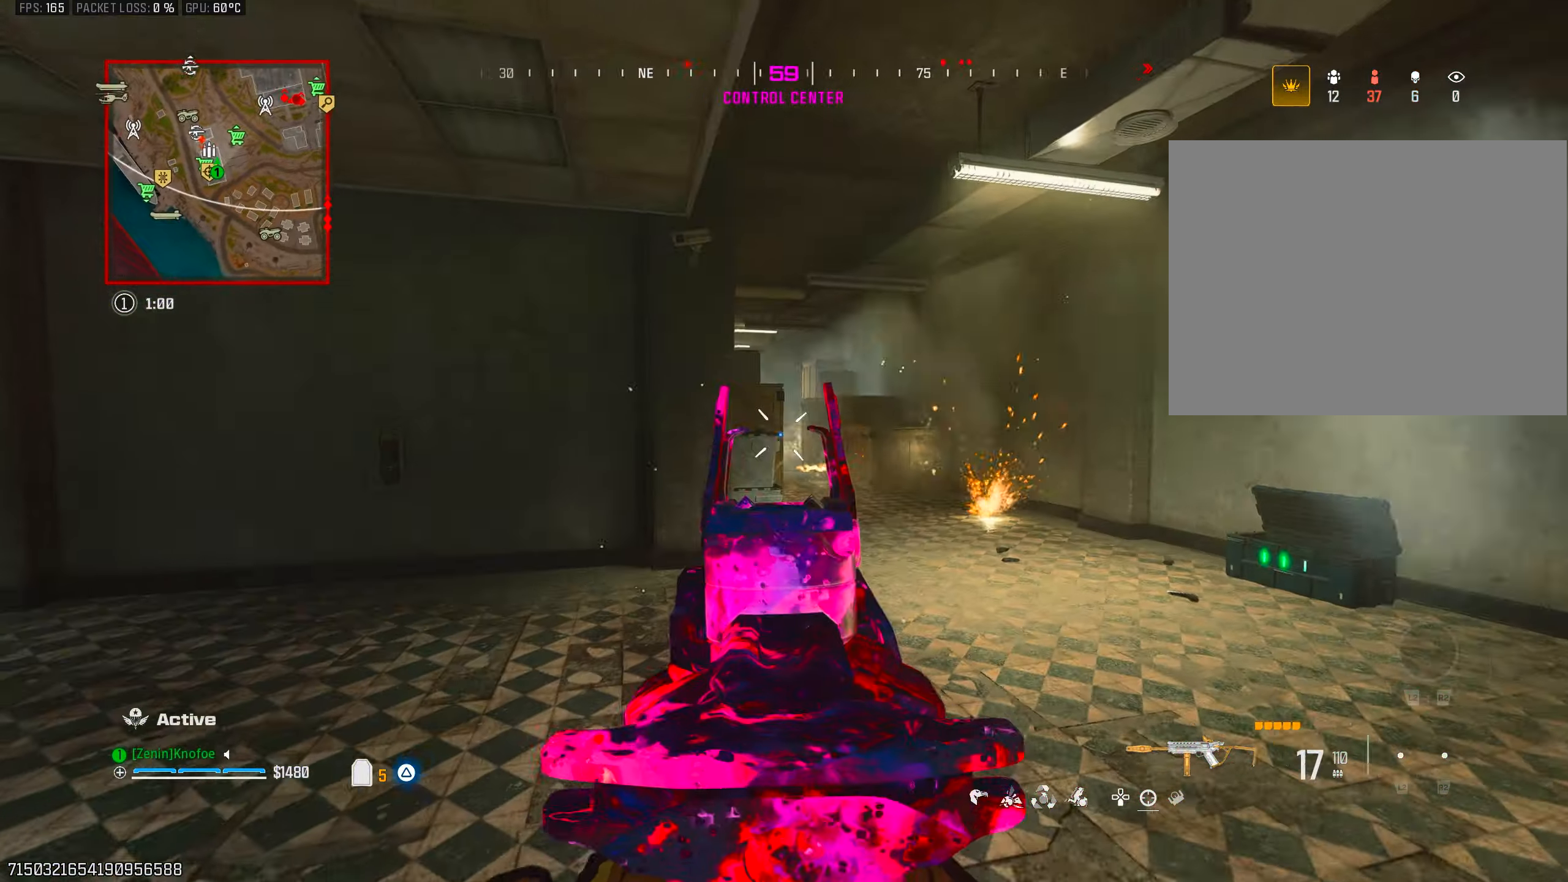
{"buttons": ["L3"], "left_stick": "up", "right_stick": "center", "events": [[33, "right_stick", "center"], [150, "right_stick", "down-left"], [233, "left_stick", "up-right"], [233, "right_stick", "left"], [333, "L1", "up"], [333, "left_stick", "up"], [383, "L3", "down"], [383, "R1", "up"], [383, "right_stick", "center"]]}
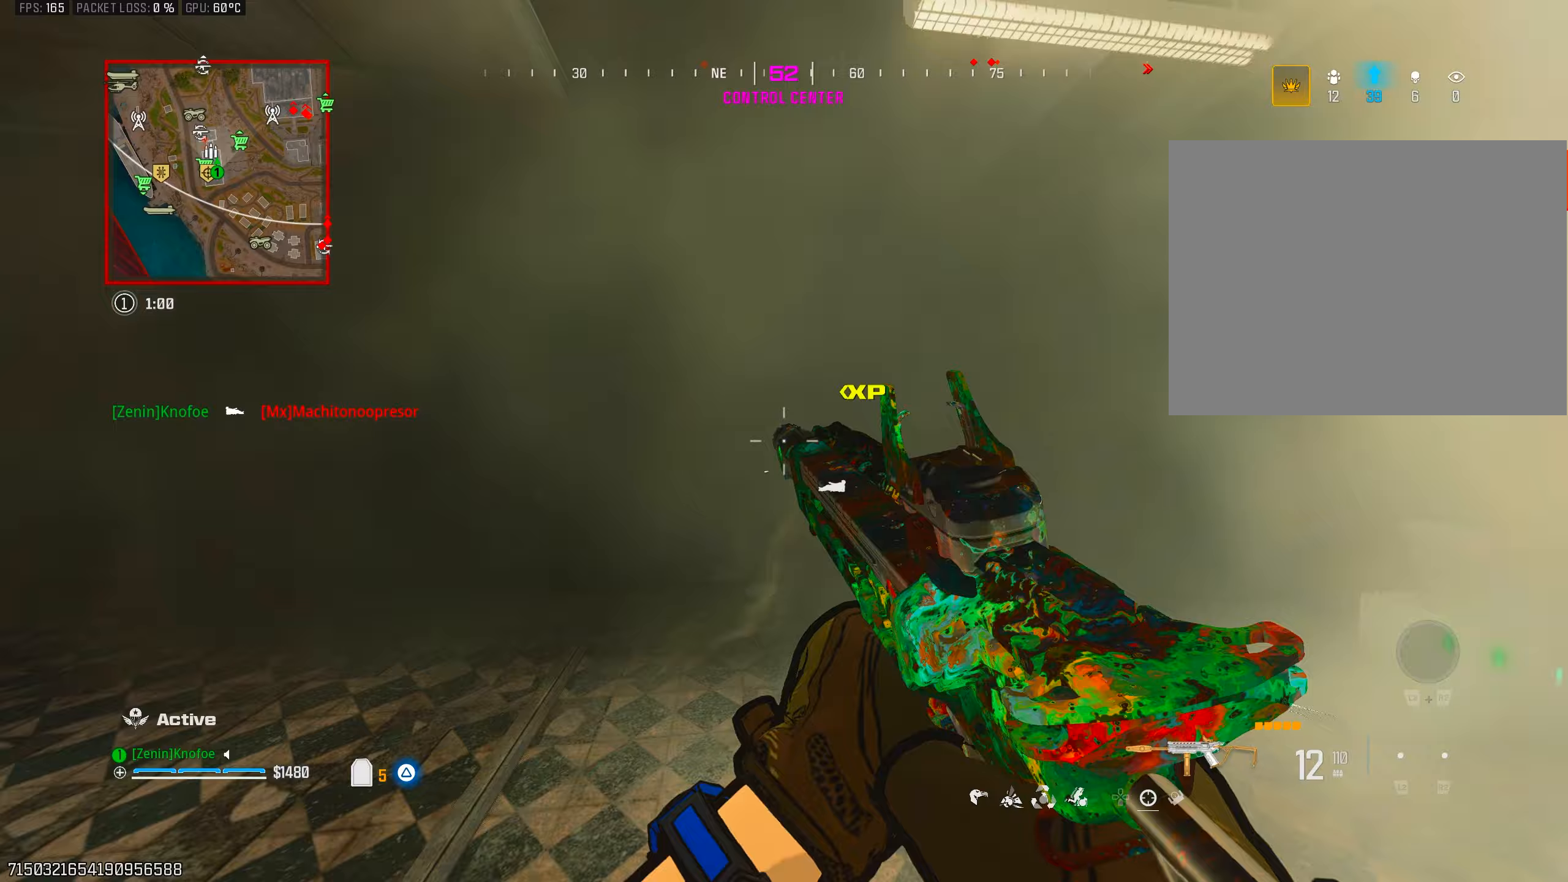
{"buttons": ["CIRCLE"], "left_stick": "center", "right_stick": "center", "events": [[17, "L3", "up"], [67, "right_stick", "down"], [133, "CIRCLE", "down"], [400, "left_stick", "center"], [417, "right_stick", "left"], [467, "right_stick", "center"]]}
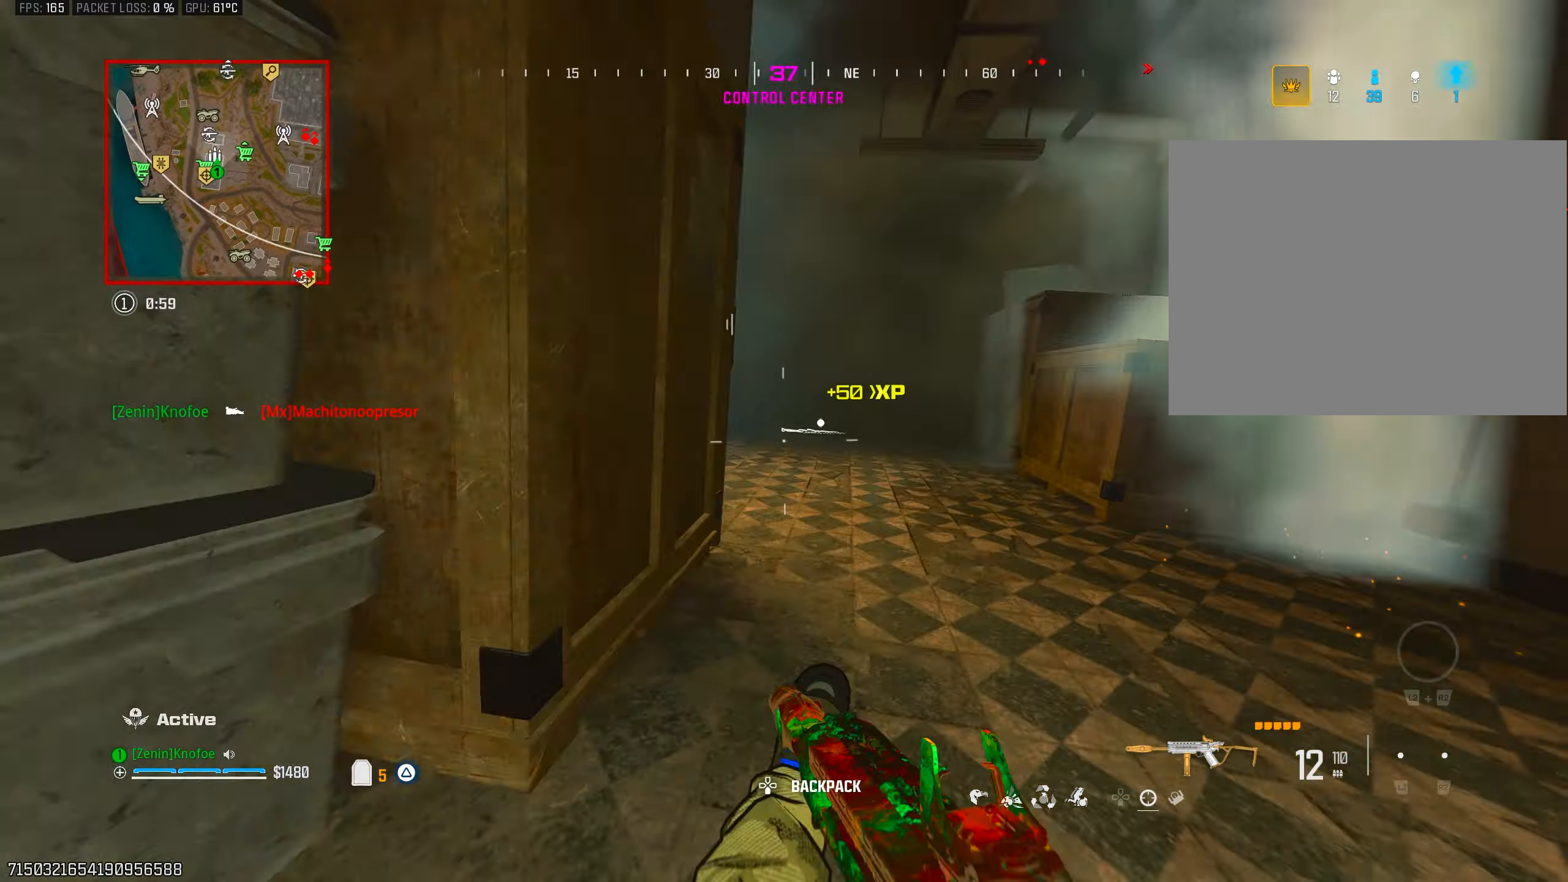
{"buttons": [], "left_stick": "left", "right_stick": "down-left", "events": [[50, "CIRCLE", "up"], [83, "left_stick", "up-left"], [100, "right_stick", "left"], [217, "CROSS", "down"], [250, "L3", "down"], [267, "right_stick", "center"], [317, "CROSS", "up"], [350, "right_stick", "down-left"], [383, "L3", "up"], [483, "left_stick", "left"]]}
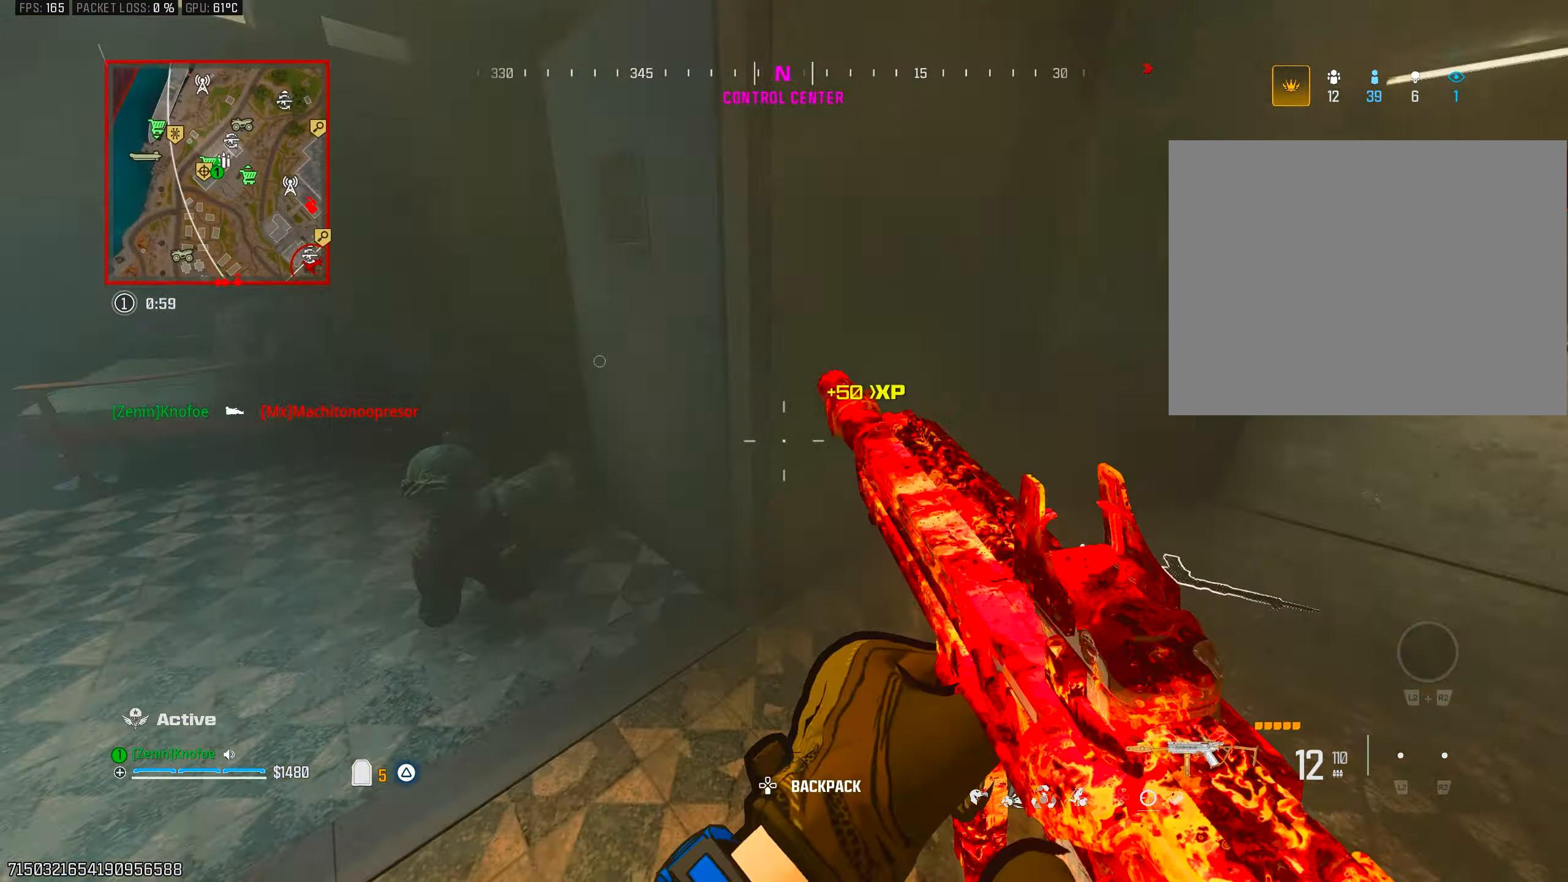
{"buttons": ["L1", "R1"], "left_stick": "down", "right_stick": "center", "events": [[83, "left_stick", "down-left"], [100, "L1", "down"], [117, "right_stick", "center"], [167, "R1", "down"], [217, "right_stick", "down"], [333, "left_stick", "down"], [383, "right_stick", "center"]]}
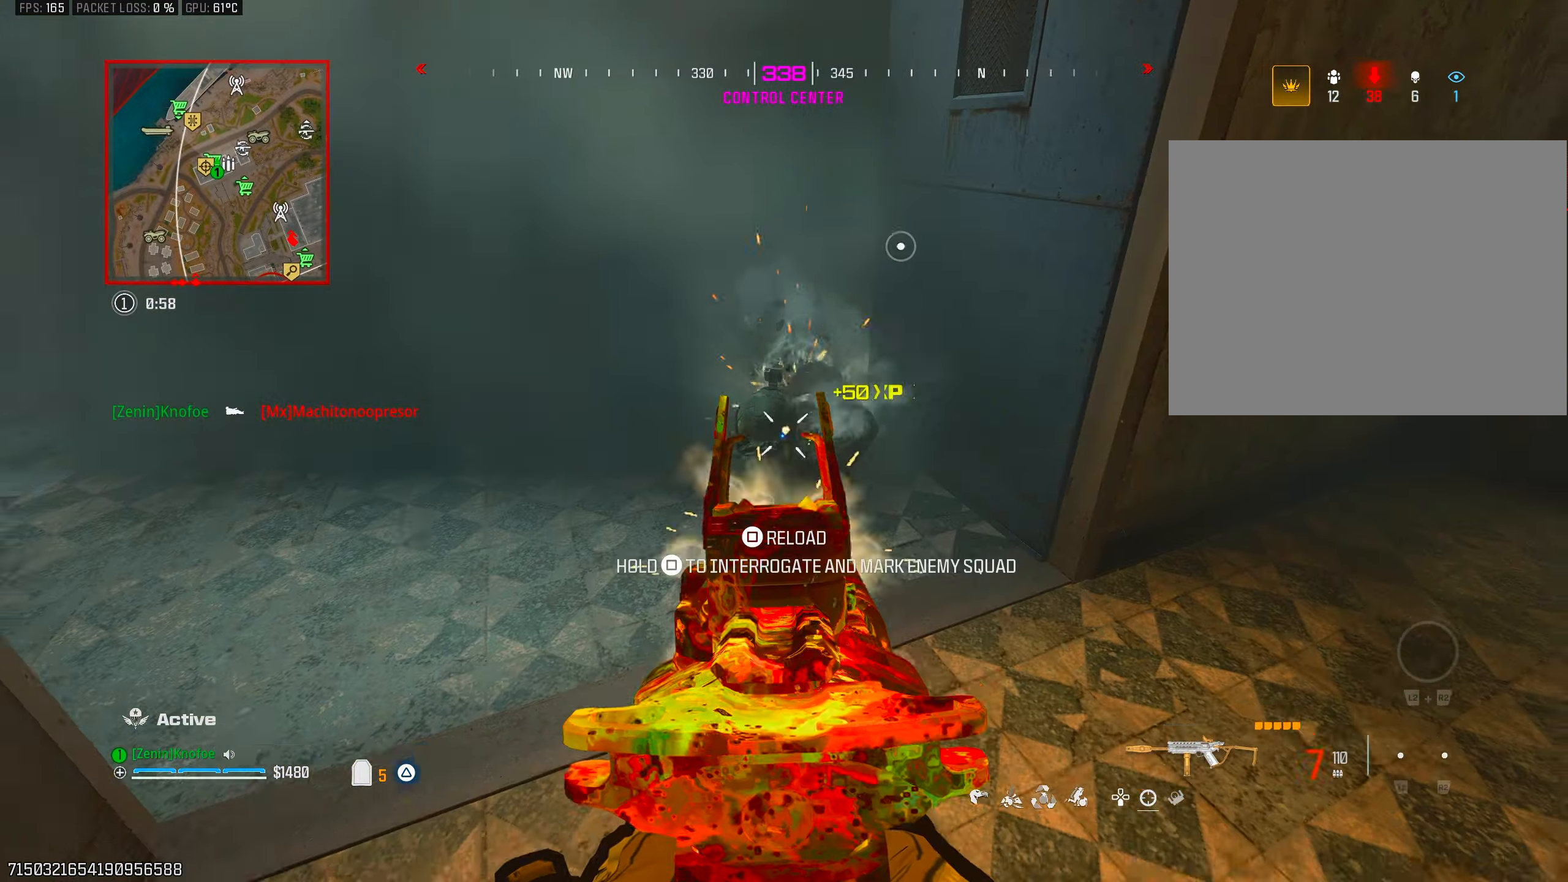
{"buttons": ["SQUARE"], "left_stick": "center", "right_stick": "up", "events": [[183, "right_stick", "up-right"], [283, "L1", "up"], [283, "SQUARE", "down"], [317, "right_stick", "up"], [333, "R1", "up"], [400, "left_stick", "down-left"], [500, "left_stick", "center"]]}
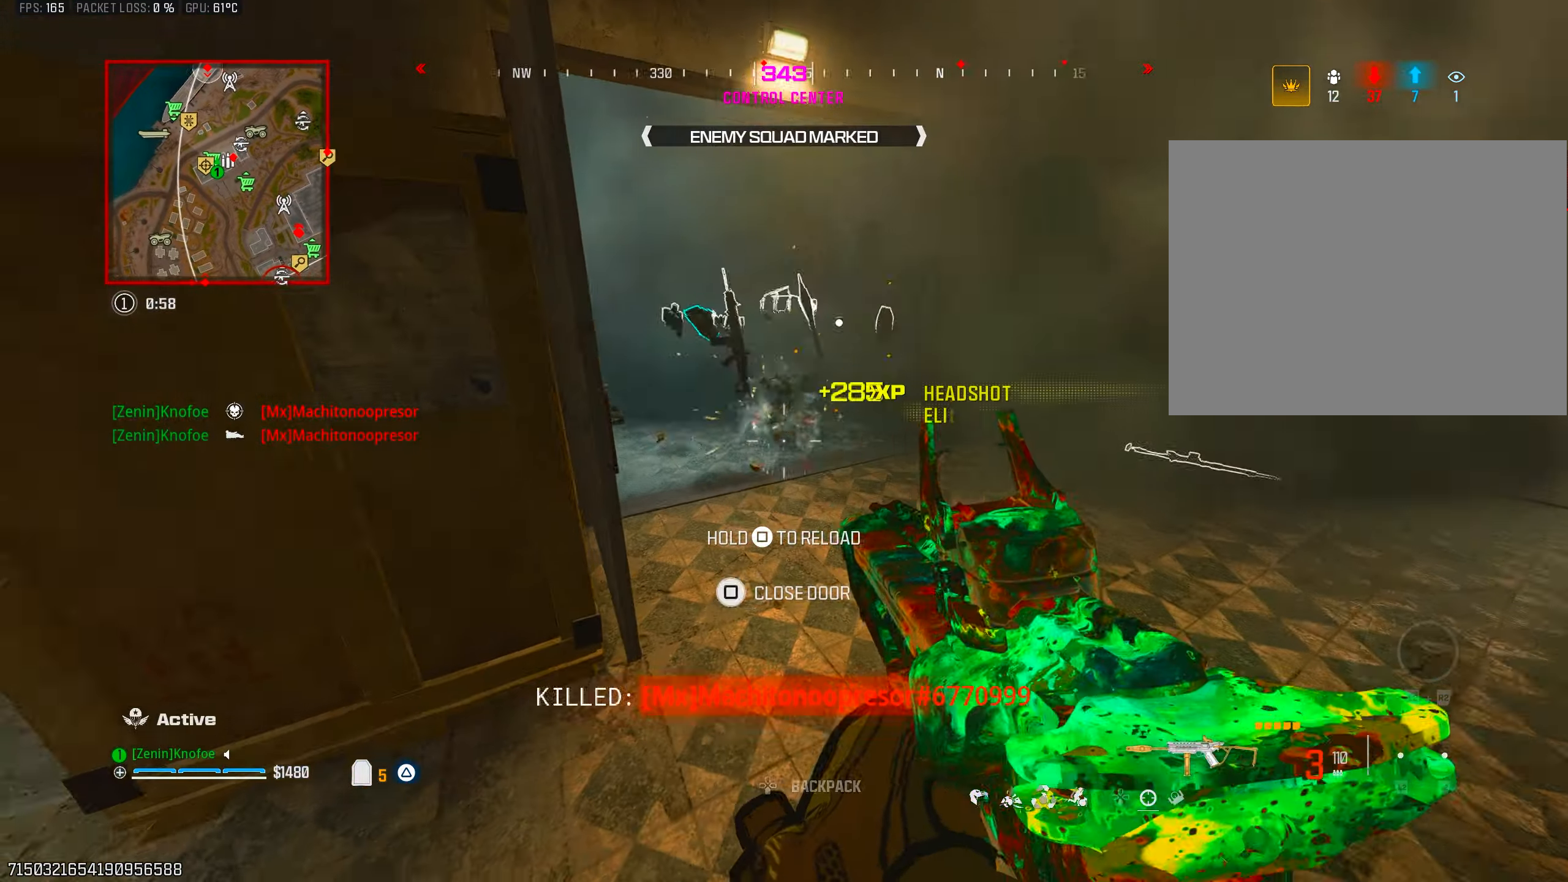
{"buttons": [], "left_stick": "left", "right_stick": "right", "events": [[17, "left_stick", "up"], [67, "right_stick", "center"], [200, "SQUARE", "up"], [317, "CIRCLE", "down"], [383, "left_stick", "up-left"], [450, "CIRCLE", "up"], [467, "right_stick", "right"], [483, "left_stick", "left"]]}
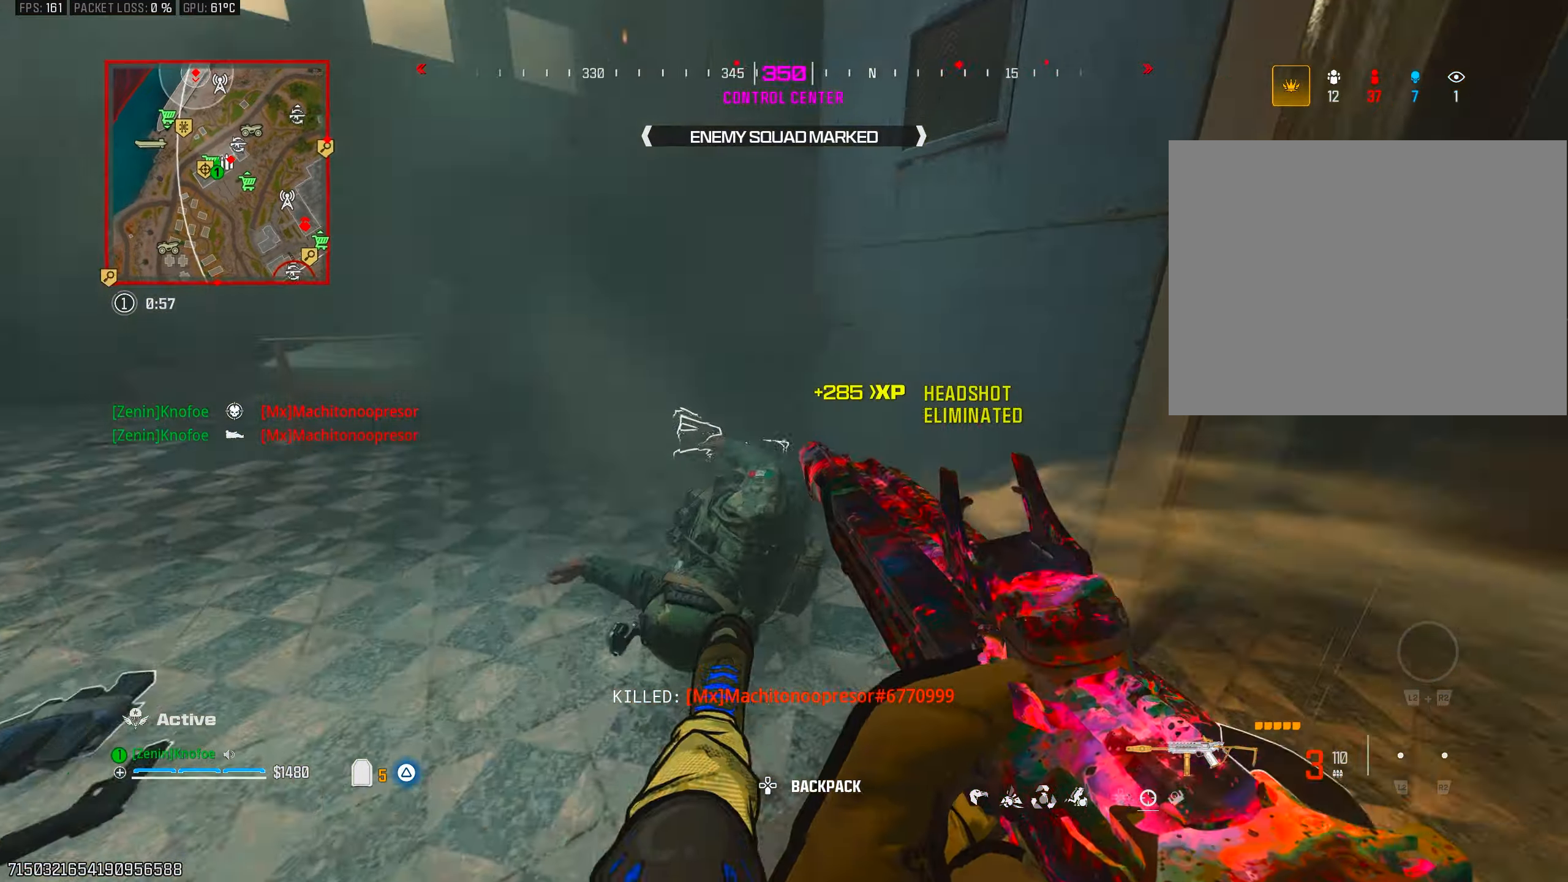
{"buttons": [], "left_stick": "up", "right_stick": "right", "events": [[33, "CROSS", "down"], [50, "left_stick", "down-left"], [150, "CROSS", "up"], [167, "left_stick", "down"], [317, "right_stick", "center"], [333, "left_stick", "right"], [400, "right_stick", "right"], [417, "left_stick", "up"]]}
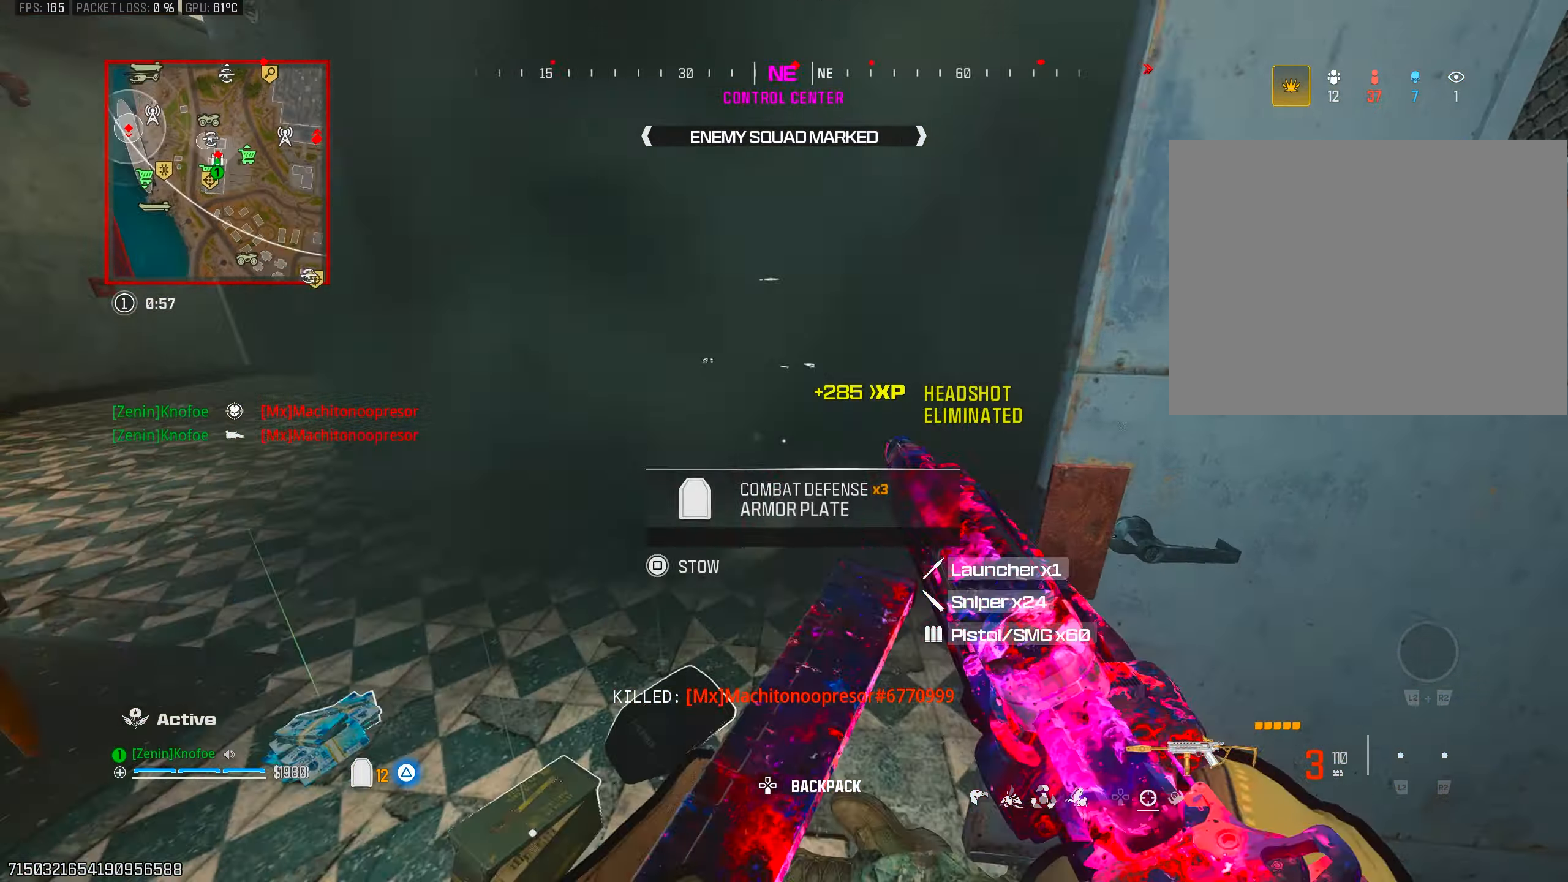
{"buttons": [], "left_stick": "up-right", "right_stick": "left", "events": [[17, "right_stick", "center"], [50, "left_stick", "left"], [117, "left_stick", "down"], [133, "right_stick", "right"], [217, "left_stick", "right"], [350, "left_stick", "up-right"], [367, "right_stick", "center"], [417, "right_stick", "left"]]}
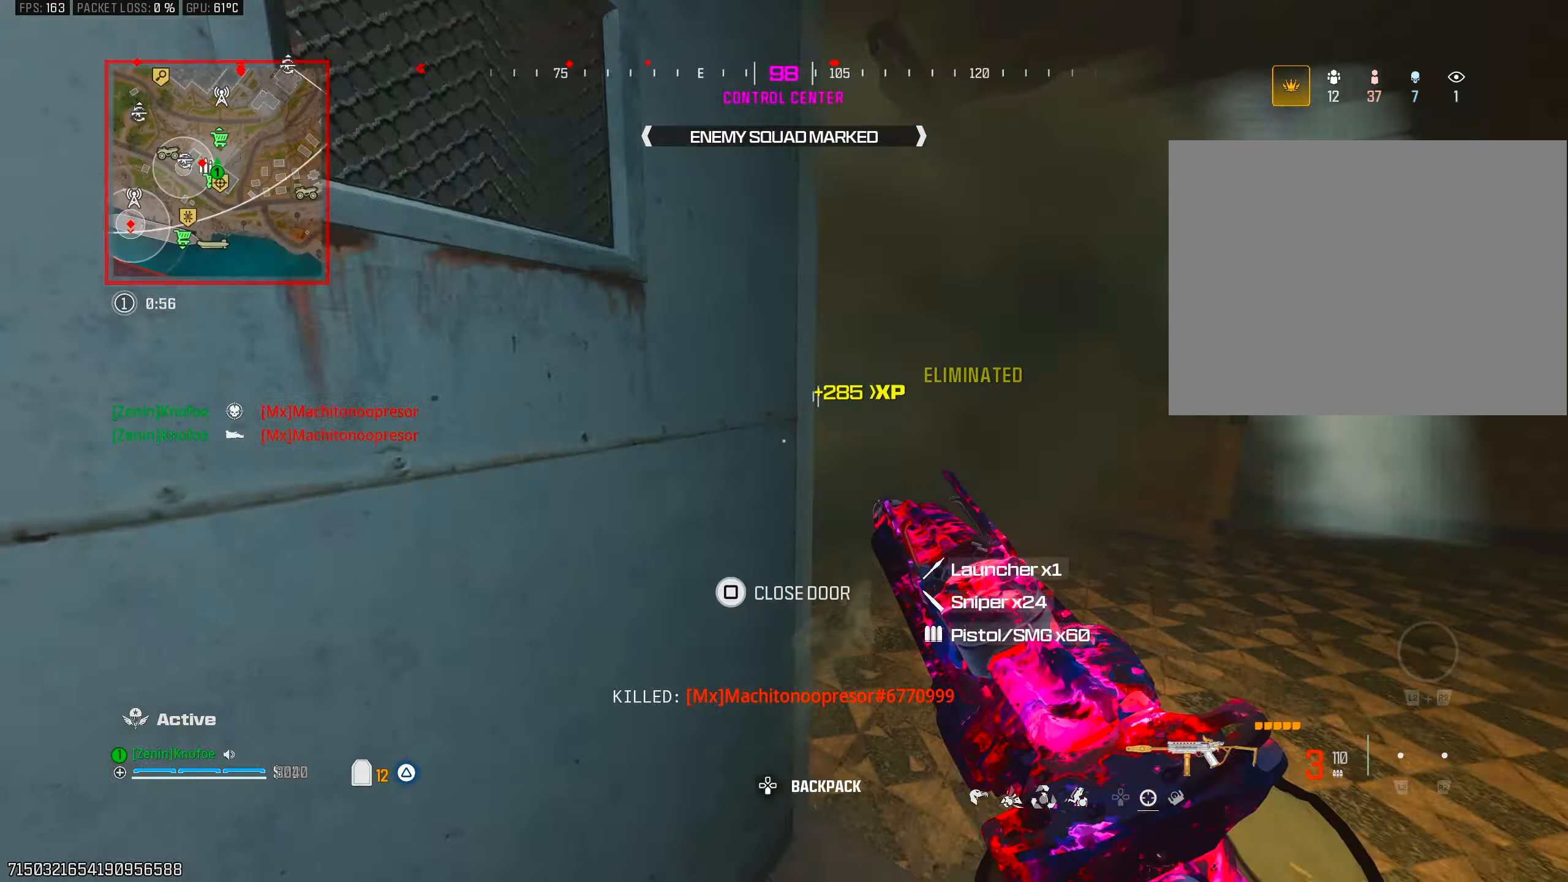
{"buttons": [], "left_stick": "up-left", "right_stick": "center", "events": [[50, "right_stick", "center"], [167, "right_stick", "left"], [233, "left_stick", "down-right"], [317, "left_stick", "down-left"], [433, "left_stick", "up-left"], [467, "right_stick", "center"]]}
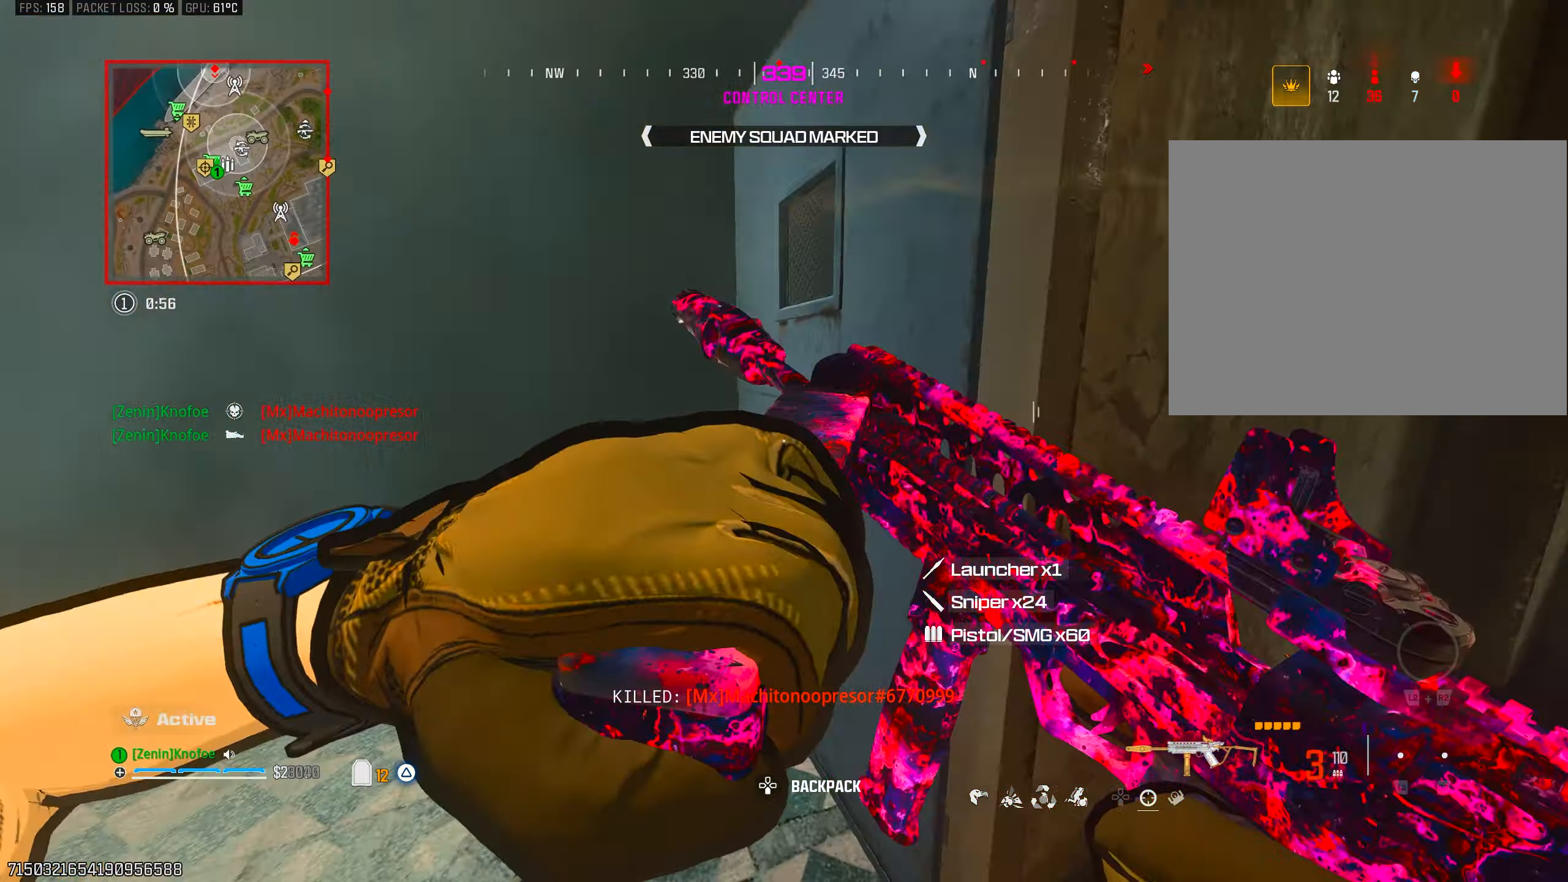
{"buttons": ["CIRCLE"], "left_stick": "up", "right_stick": "center", "events": [[17, "right_stick", "right"], [83, "right_stick", "center"], [167, "left_stick", "up"], [233, "right_stick", "right"], [317, "right_stick", "center"], [417, "CIRCLE", "down"]]}
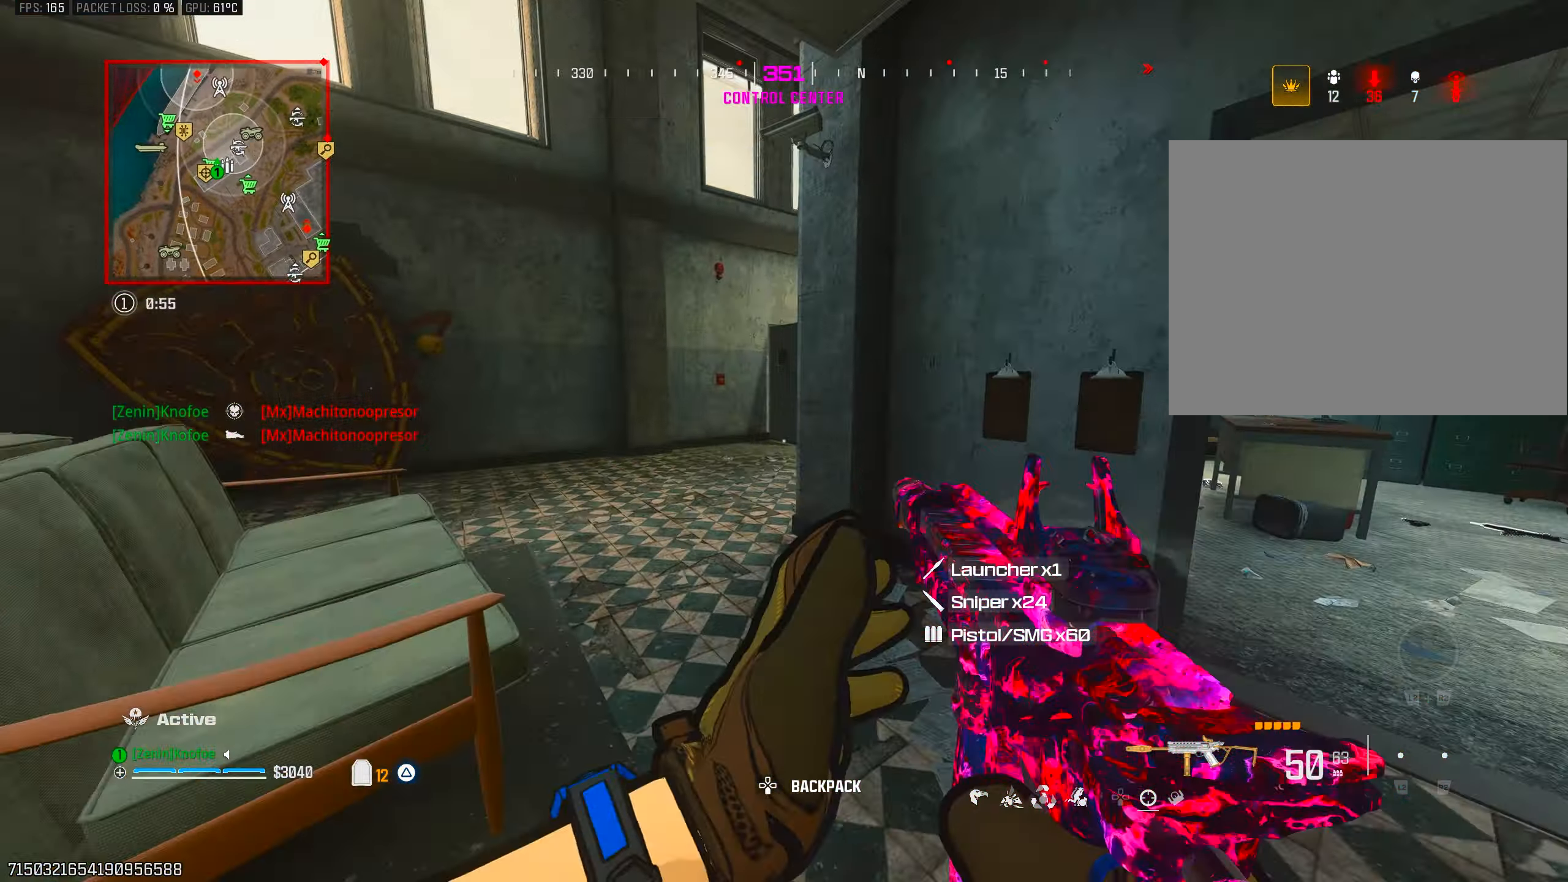
{"buttons": [], "left_stick": "up", "right_stick": "down-right", "events": [[67, "CIRCLE", "up"], [67, "left_stick", "center"], [67, "right_stick", "up-right"], [133, "CROSS", "down"], [150, "right_stick", "center"], [183, "left_stick", "up-left"], [233, "CROSS", "up"], [283, "right_stick", "left"], [333, "L3", "down"], [400, "right_stick", "center"], [417, "L3", "up"], [417, "left_stick", "up"], [450, "right_stick", "right"], [500, "right_stick", "down-right"]]}
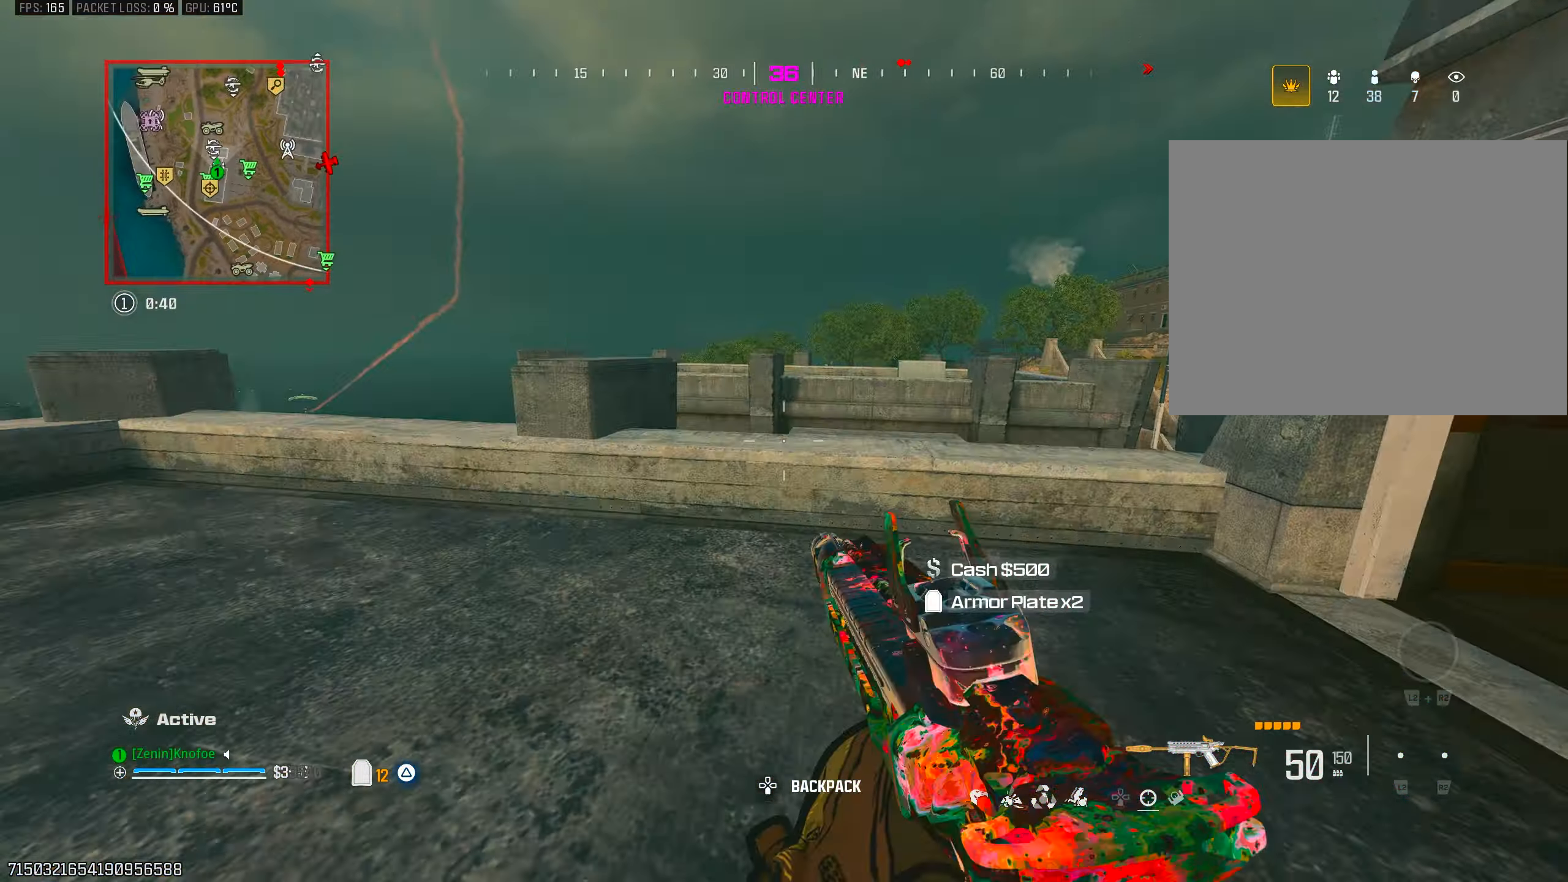
{"buttons": [], "left_stick": "up", "right_stick": "right", "events": [[67, "CROSS", "down"], [100, "right_stick", "down"], [167, "CROSS", "up"], [367, "right_stick", "center"], [400, "TRIANGLE", "down"], [467, "TRIANGLE", "up"], [500, "right_stick", "right"]]}
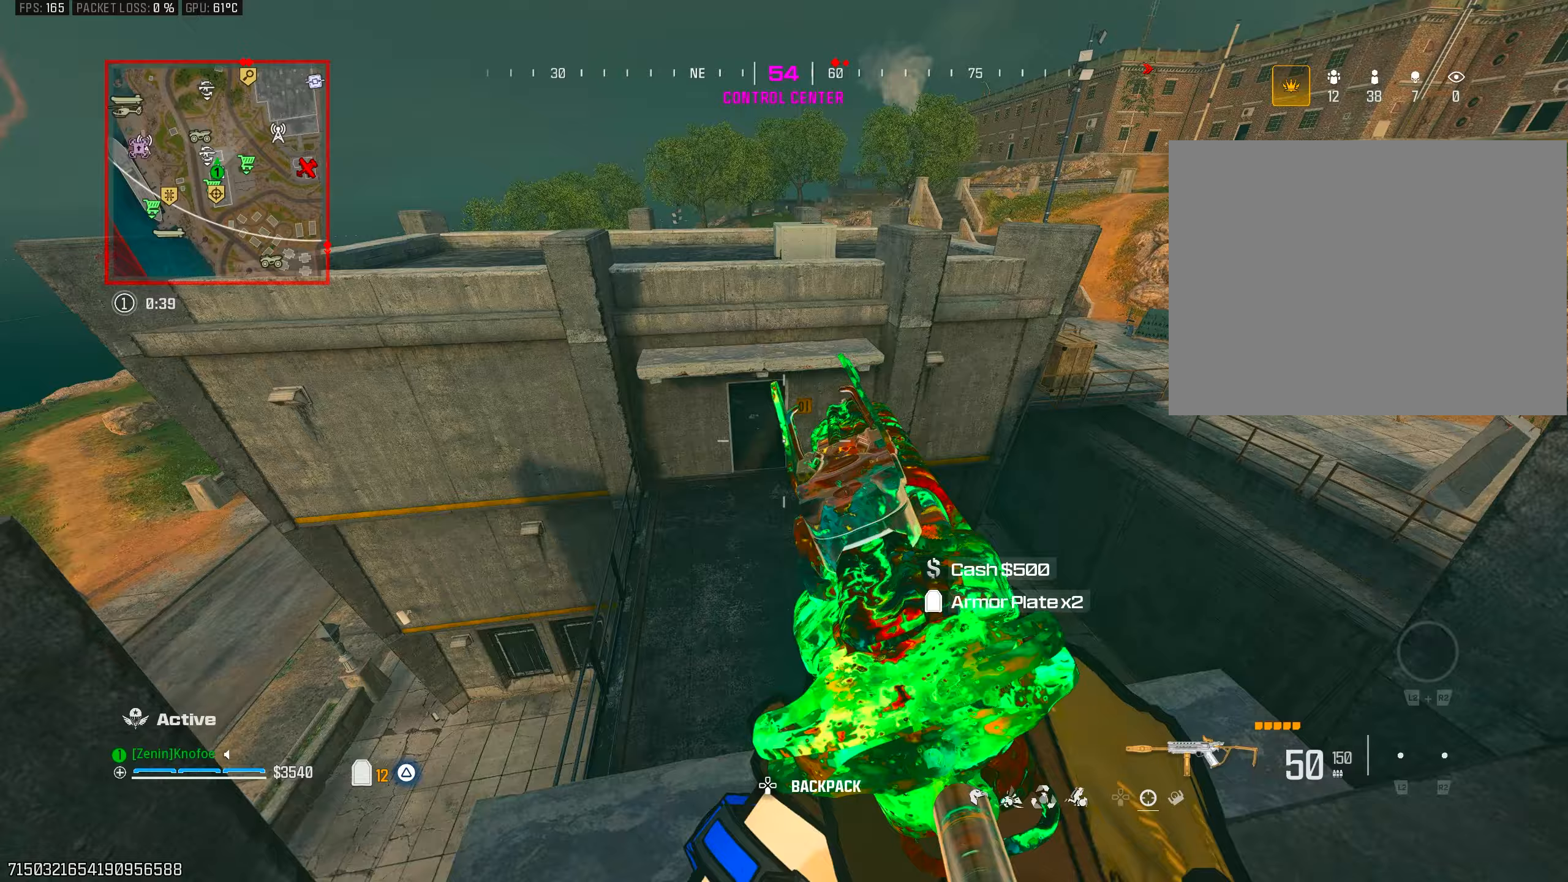
{"buttons": ["TRIANGLE"], "left_stick": "up-left", "right_stick": "left", "events": [[67, "TRIANGLE", "down"], [167, "TRIANGLE", "up"], [267, "left_stick", "left"], [283, "TRIANGLE", "down"], [383, "TRIANGLE", "up"], [383, "right_stick", "left"], [450, "TRIANGLE", "down"], [467, "left_stick", "up-left"]]}
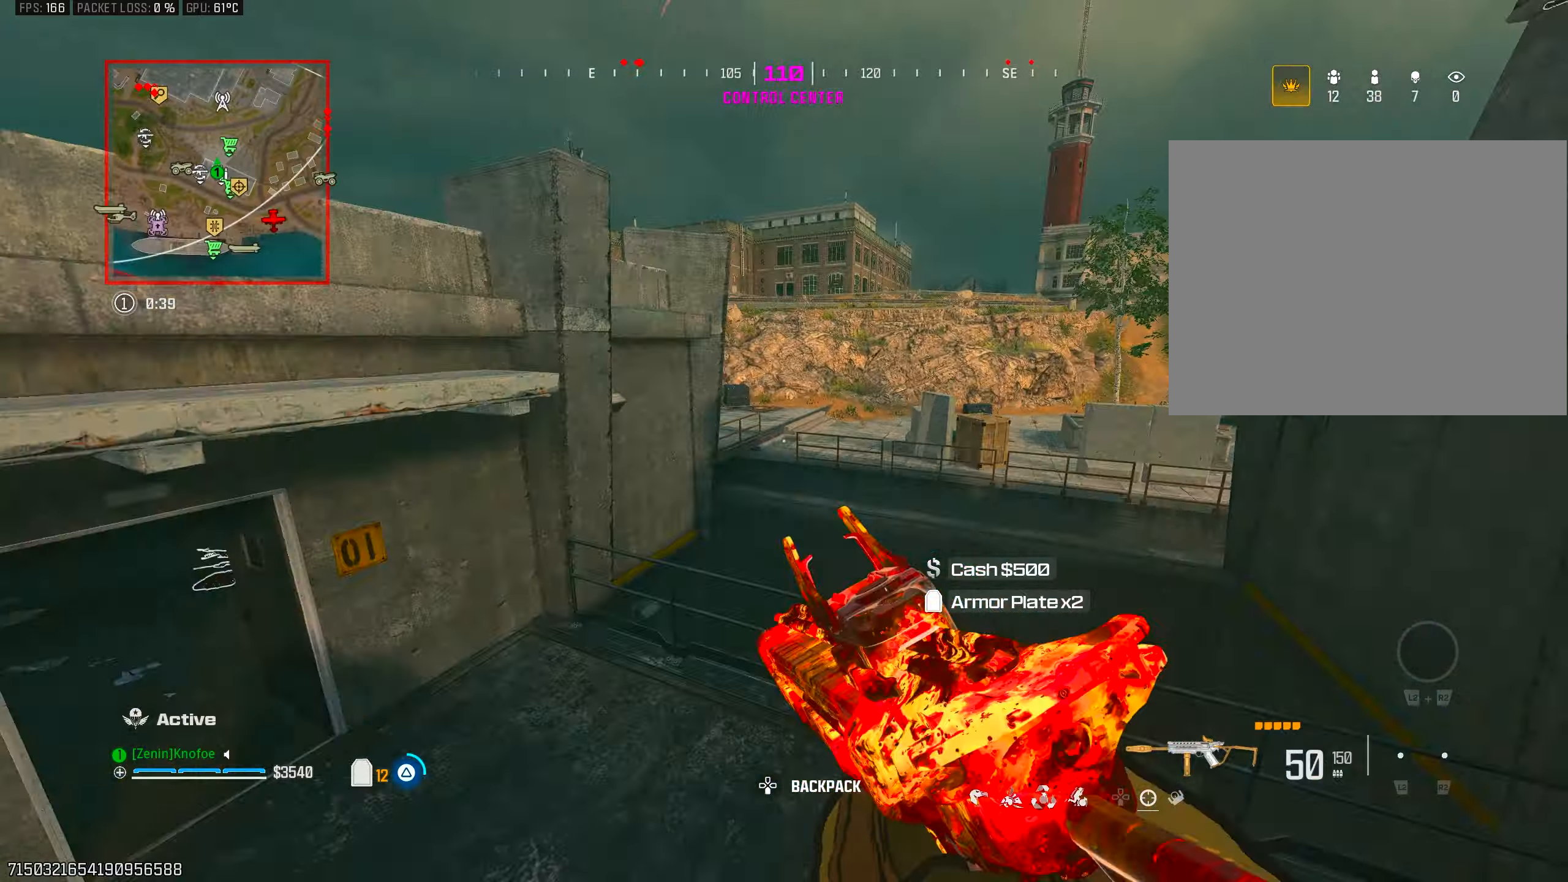
{"buttons": [], "left_stick": "up-right", "right_stick": "left", "events": [[17, "left_stick", "up"], [50, "TRIANGLE", "up"], [183, "TRIANGLE", "down"], [183, "right_stick", "up-right"], [233, "right_stick", "center"], [250, "TRIANGLE", "up"], [267, "left_stick", "up-right"], [350, "TRIANGLE", "down"], [350, "right_stick", "up"], [433, "right_stick", "center"], [450, "TRIANGLE", "up"], [500, "right_stick", "left"]]}
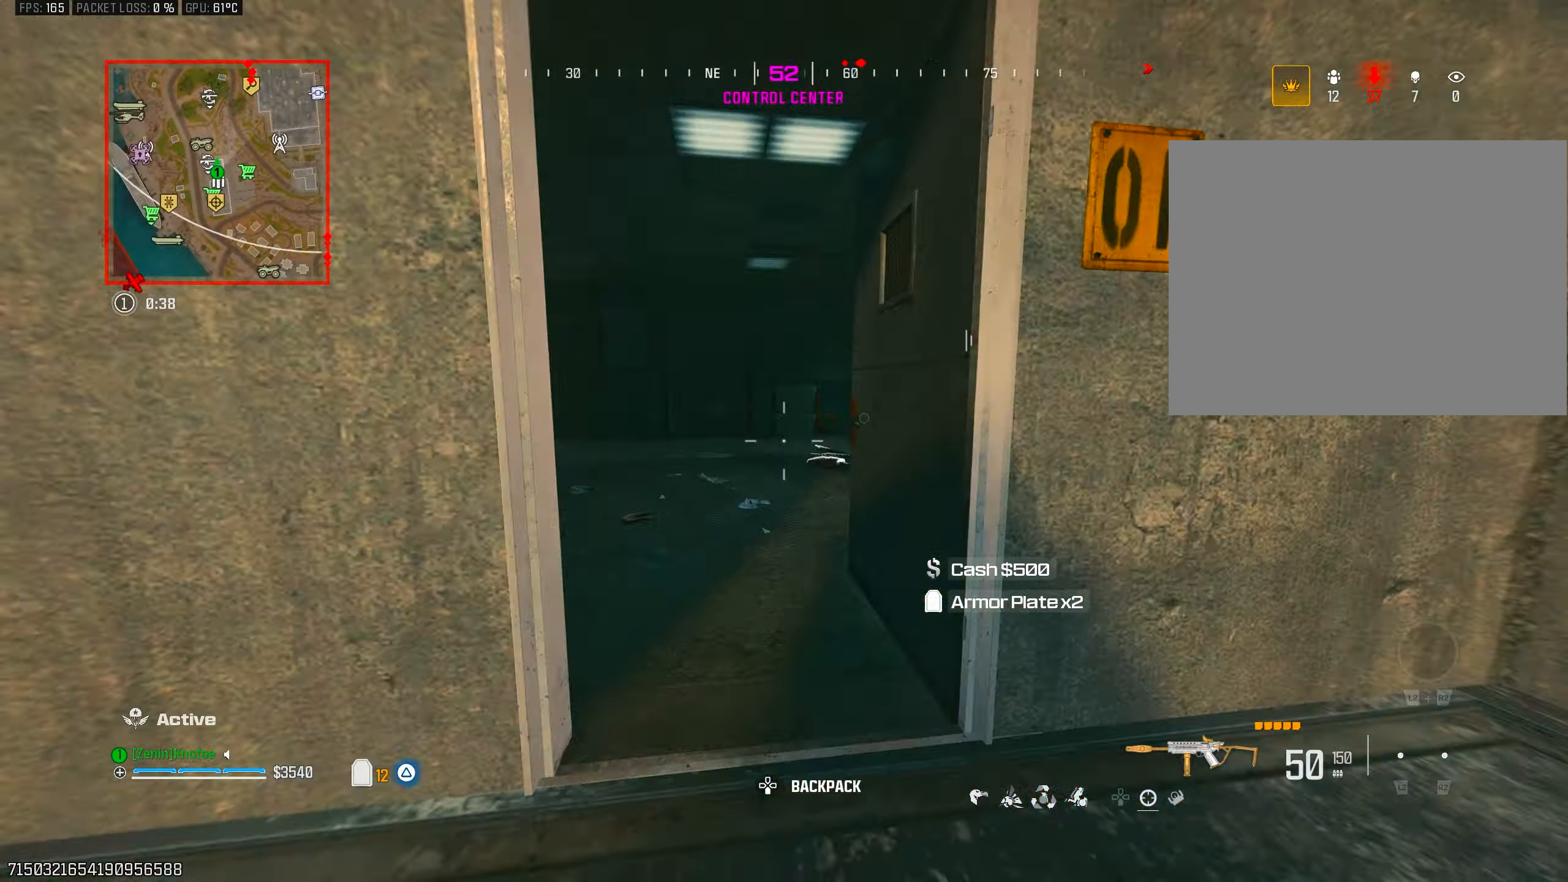
{"buttons": [], "left_stick": "up-left", "right_stick": "down-right", "events": [[17, "left_stick", "up"], [300, "left_stick", "up-left"], [300, "right_stick", "center"], [450, "right_stick", "down-right"]]}
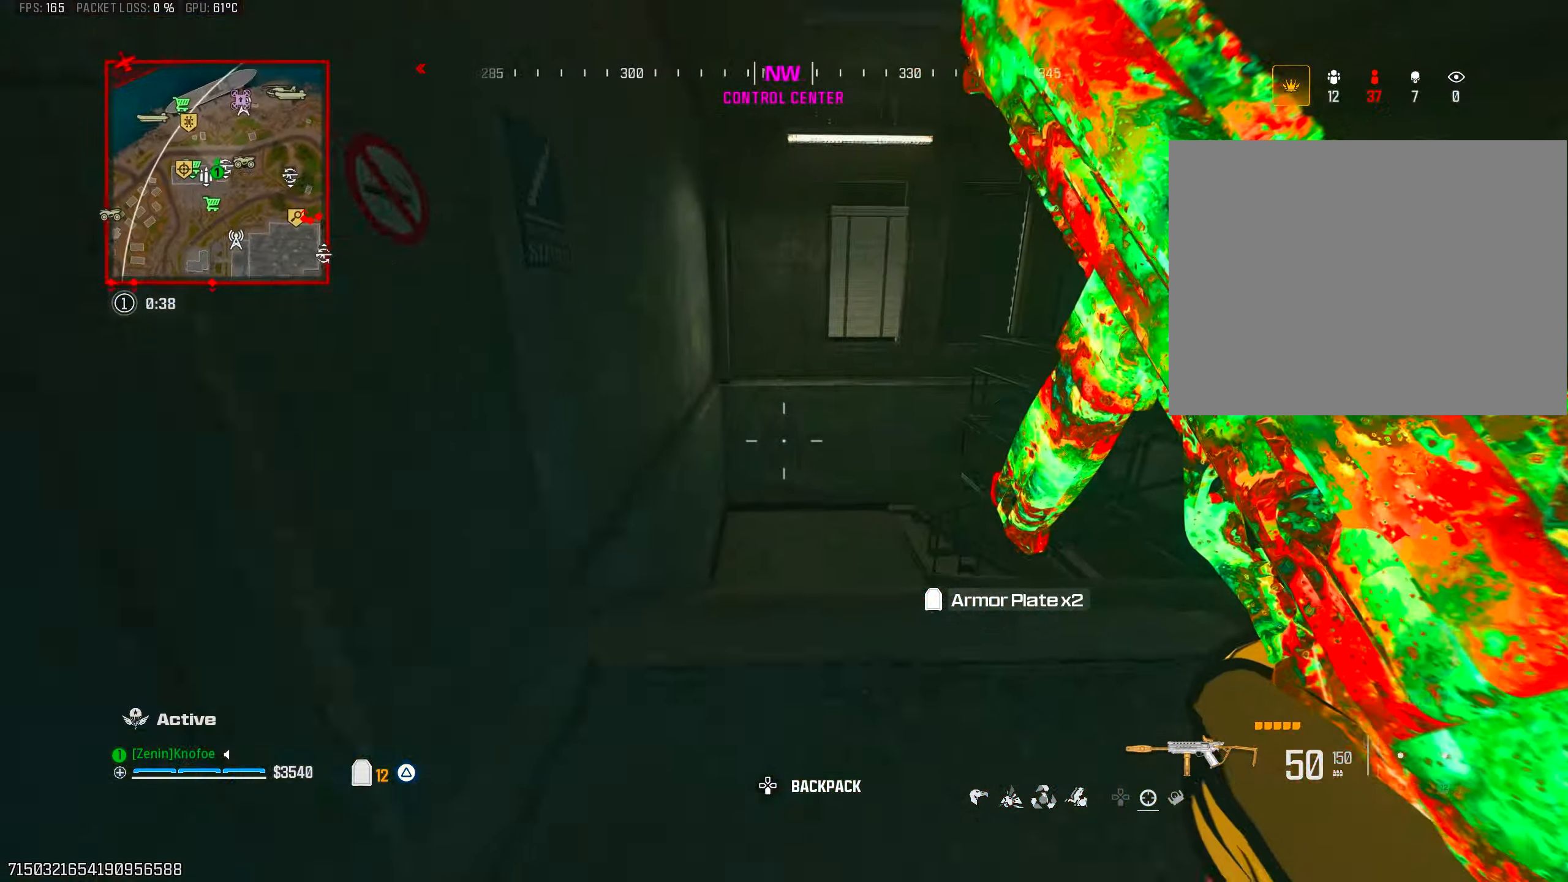
{"buttons": [], "left_stick": "center", "right_stick": "up-right", "events": [[133, "CIRCLE", "down"], [167, "right_stick", "right"], [267, "CIRCLE", "up"], [317, "left_stick", "left"], [367, "right_stick", "up-right"], [417, "left_stick", "center"]]}
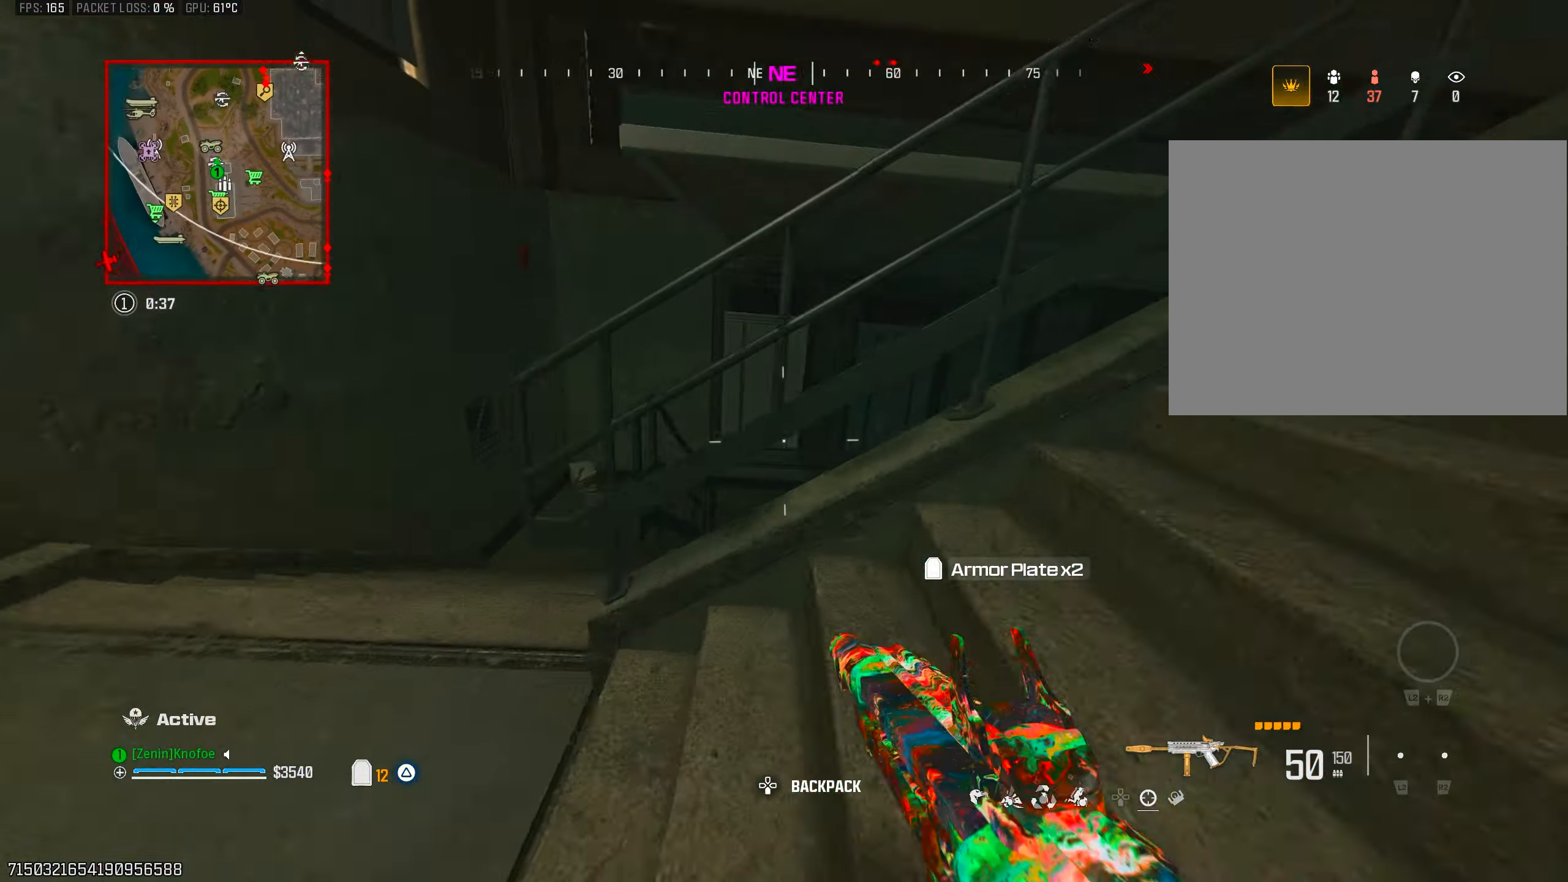
{"buttons": [], "left_stick": "up-left", "right_stick": "right", "events": [[83, "left_stick", "up-left"], [183, "CROSS", "down"], [200, "right_stick", "center"], [217, "L3", "down"], [267, "right_stick", "right"], [300, "CROSS", "up"], [300, "L3", "up"], [383, "L3", "down"], [500, "L3", "up"]]}
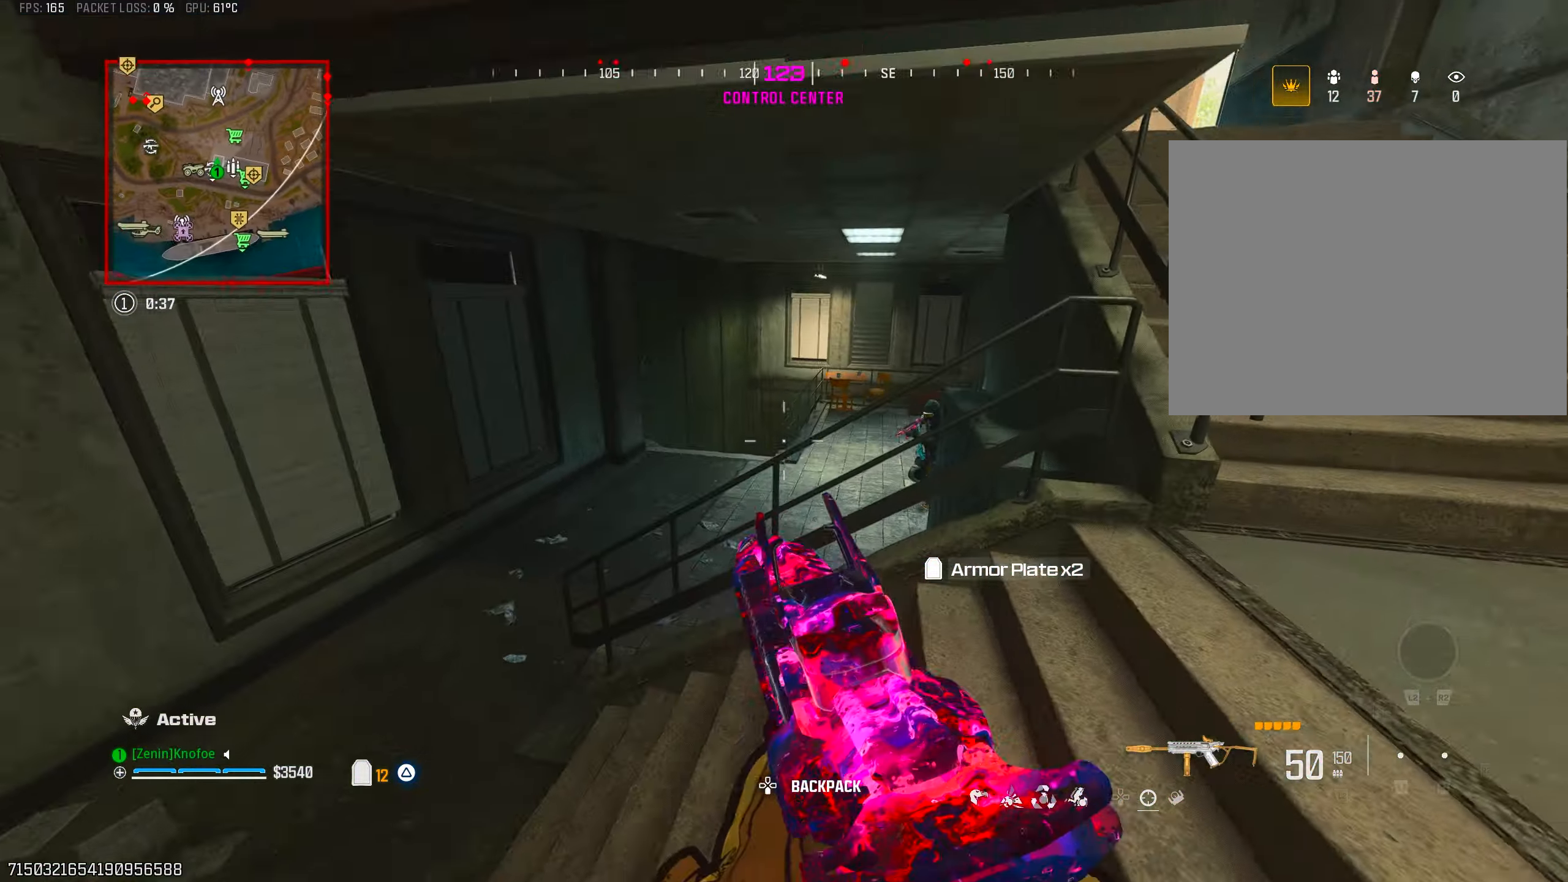
{"buttons": ["L1", "R1"], "left_stick": "down-right", "right_stick": "left", "events": [[50, "right_stick", "center"], [117, "left_stick", "up-right"], [150, "right_stick", "right"], [200, "left_stick", "down-right"], [200, "right_stick", "center"], [233, "L1", "down"], [250, "right_stick", "down-right"], [300, "L1", "up"], [300, "R1", "down"], [333, "right_stick", "down-left"], [433, "L1", "down"], [450, "right_stick", "left"]]}
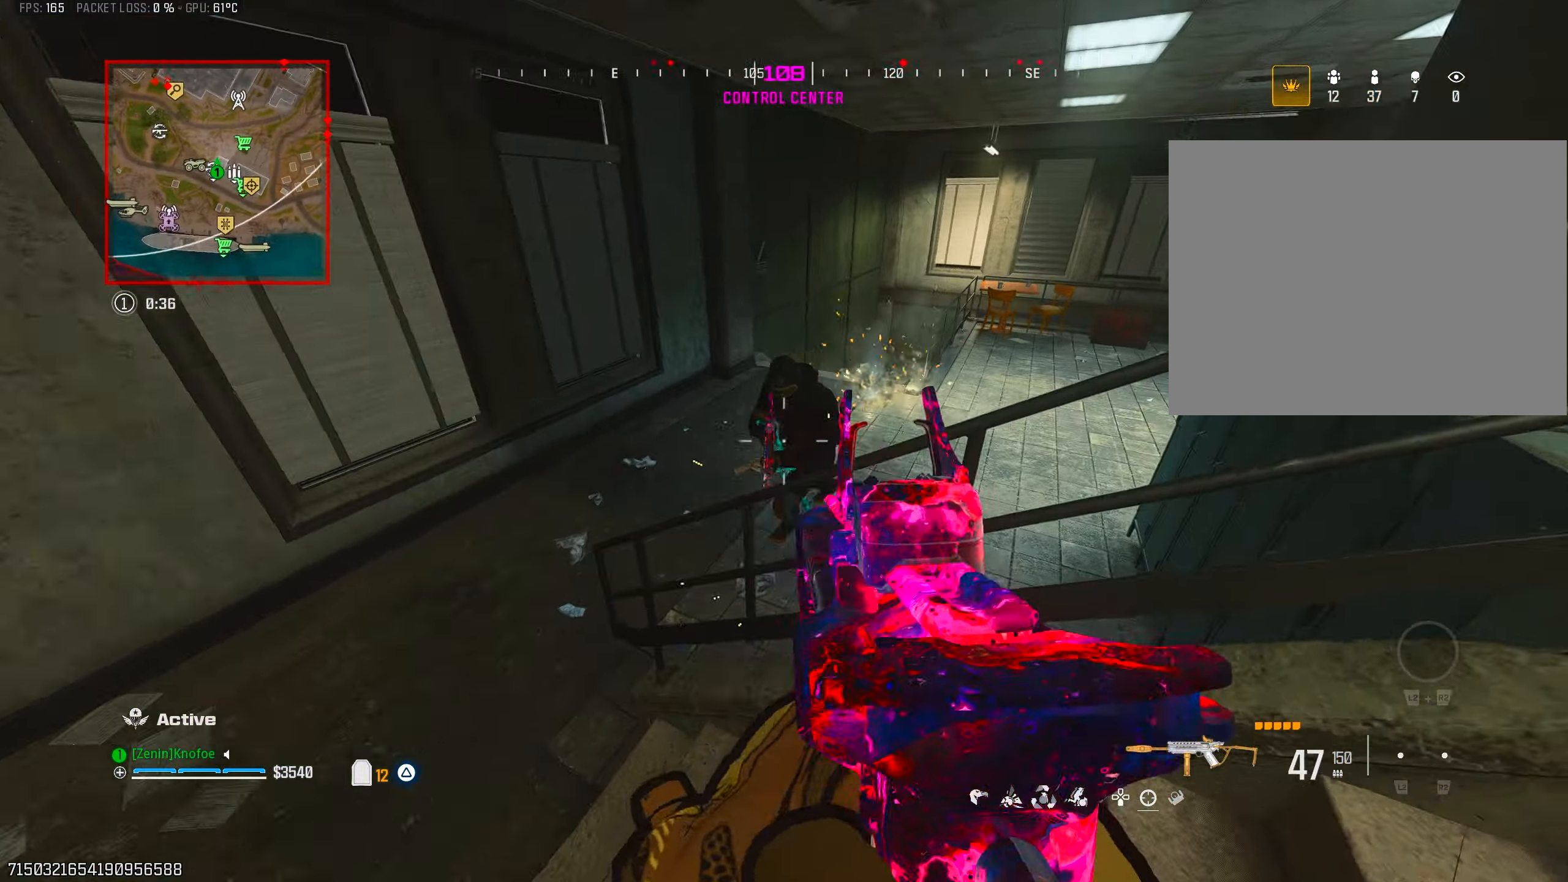
{"buttons": ["L1", "R1"], "left_stick": "down", "right_stick": "up", "events": [[317, "left_stick", "down-left"], [433, "right_stick", "up"], [483, "left_stick", "down"]]}
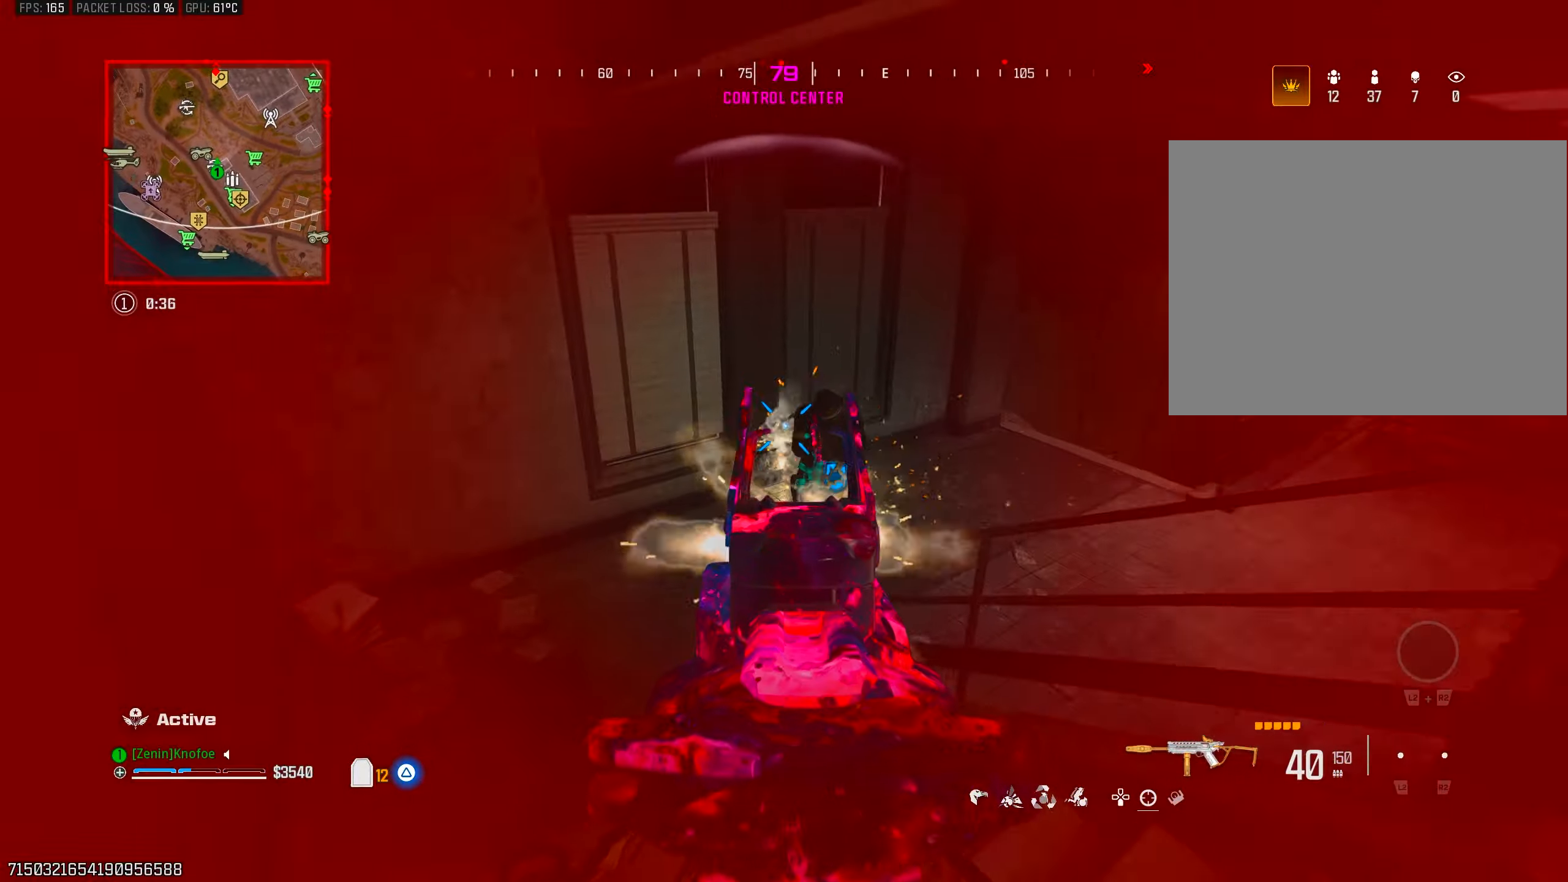
{"buttons": ["L1", "R1"], "left_stick": "left", "right_stick": "down", "events": [[17, "left_stick", "down-right"], [67, "left_stick", "right"], [67, "right_stick", "right"], [133, "right_stick", "down-right"], [233, "left_stick", "up-right"], [317, "right_stick", "down-left"], [400, "right_stick", "down"], [483, "left_stick", "left"]]}
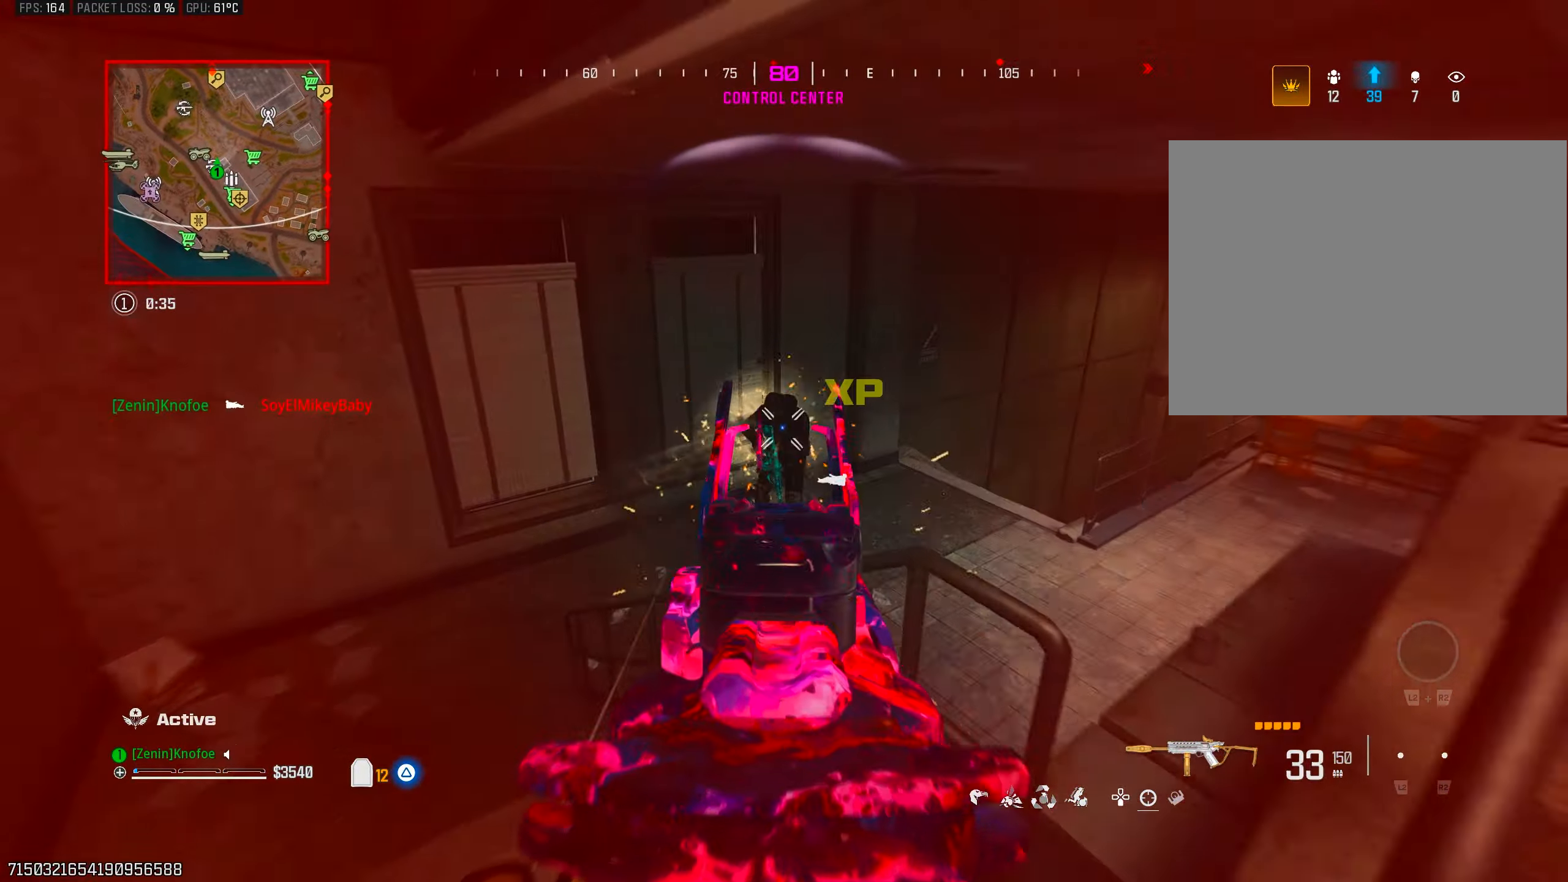
{"buttons": ["L1", "R1"], "left_stick": "left", "right_stick": "down", "events": [[67, "right_stick", "down-right"], [167, "left_stick", "down"], [250, "left_stick", "right"], [250, "right_stick", "down"], [417, "left_stick", "up"], [467, "left_stick", "left"]]}
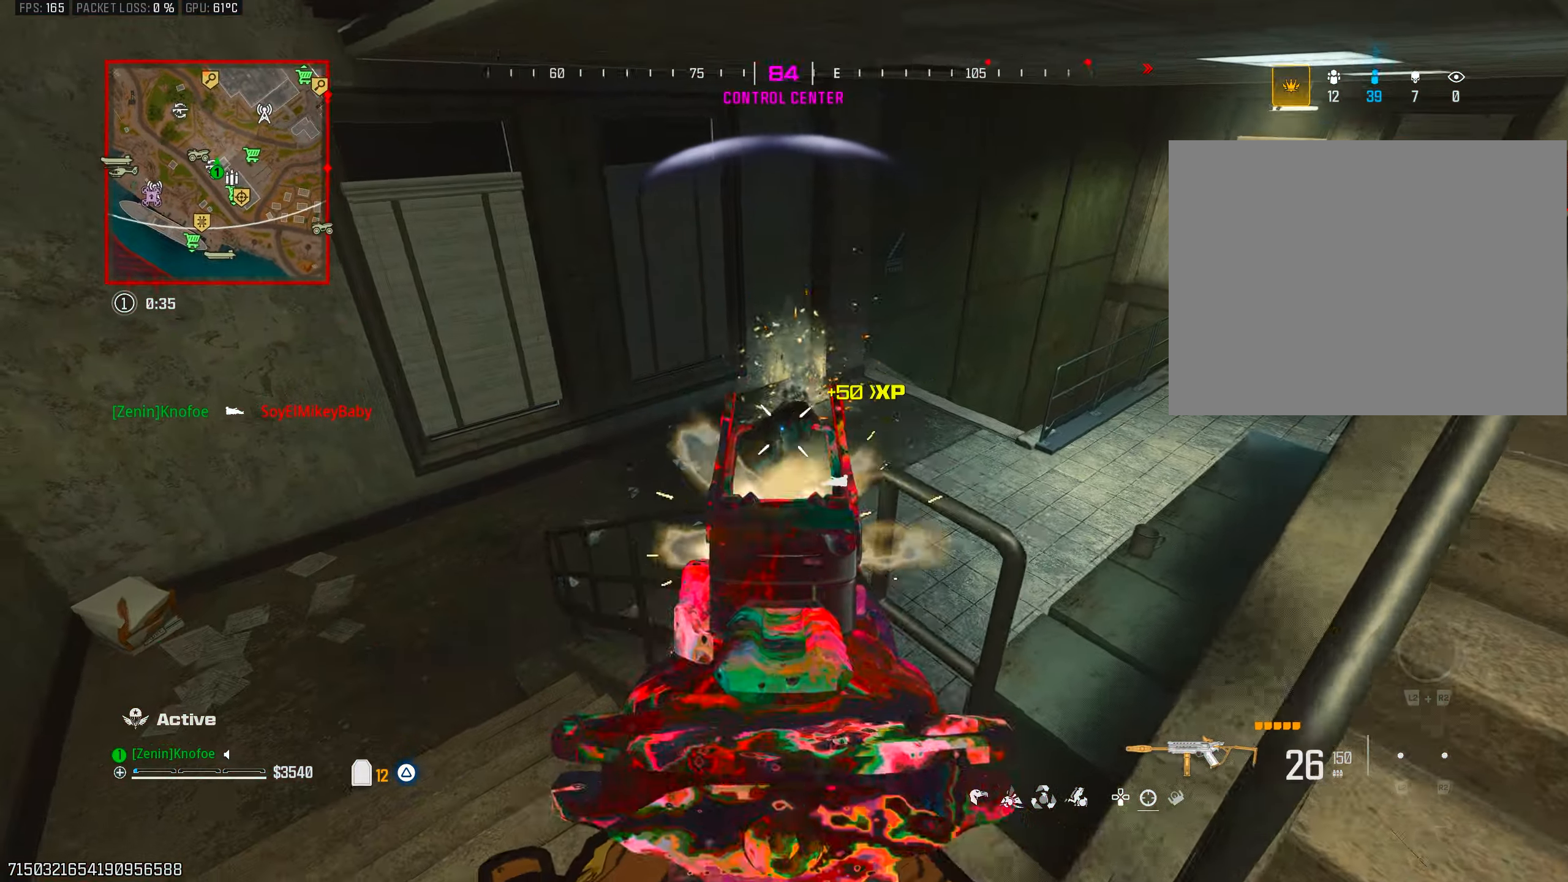
{"buttons": ["TRIANGLE"], "left_stick": "up-right", "right_stick": "up-right", "events": [[83, "left_stick", "down"], [117, "right_stick", "center"], [167, "left_stick", "right"], [250, "right_stick", "up-left"], [400, "TRIANGLE", "down"], [400, "right_stick", "up-right"], [433, "R1", "up"], [433, "left_stick", "up-right"], [450, "L1", "up"]]}
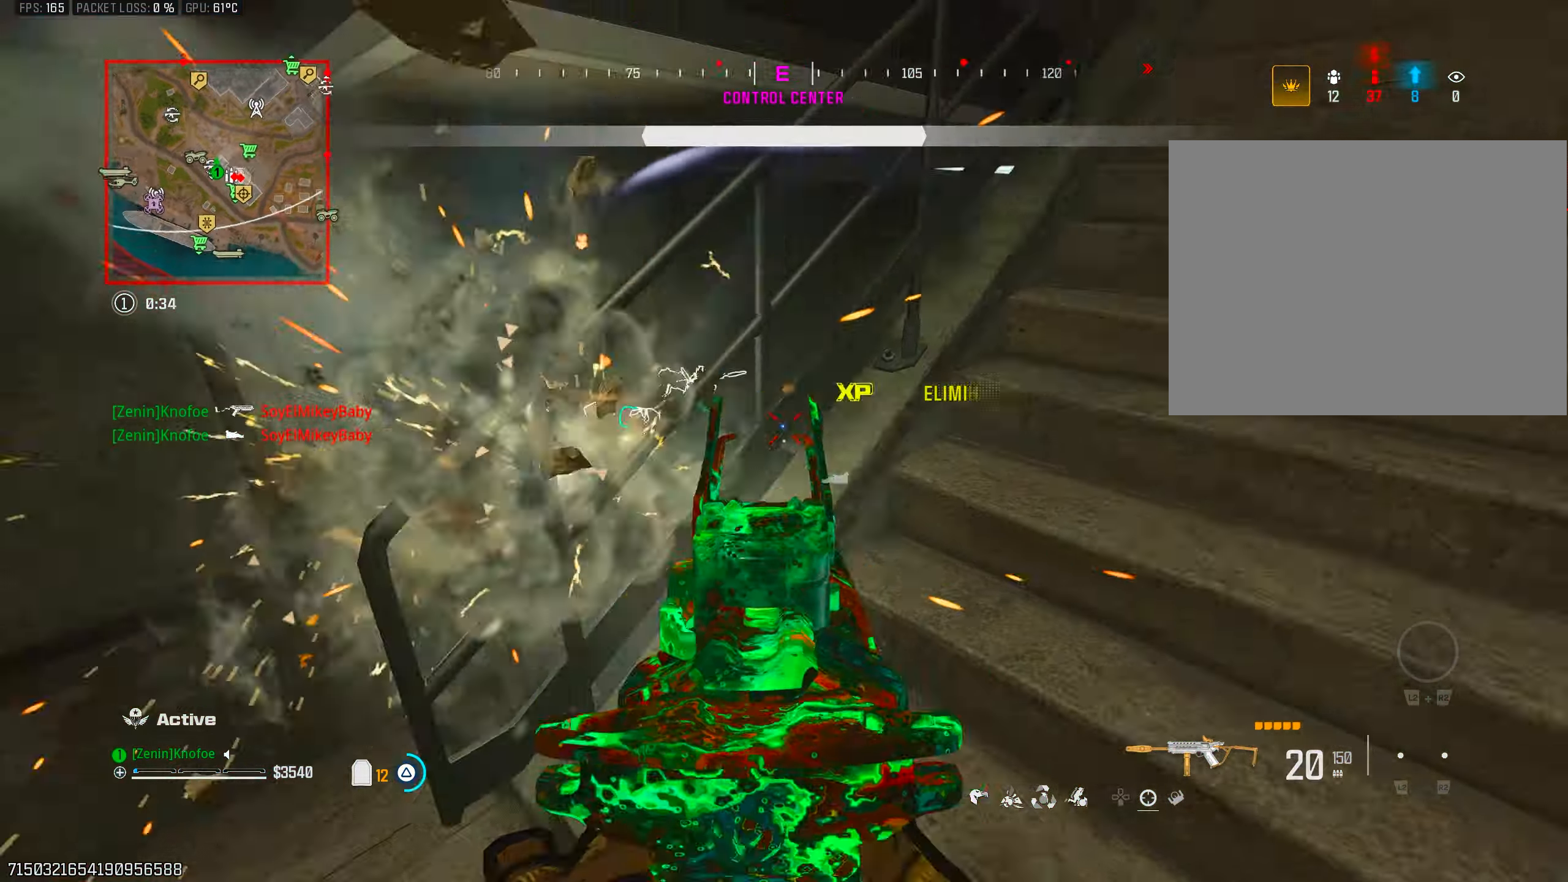
{"buttons": [], "left_stick": "up", "right_stick": "center", "events": [[83, "left_stick", "up"], [250, "TRIANGLE", "up"], [250, "right_stick", "center"]]}
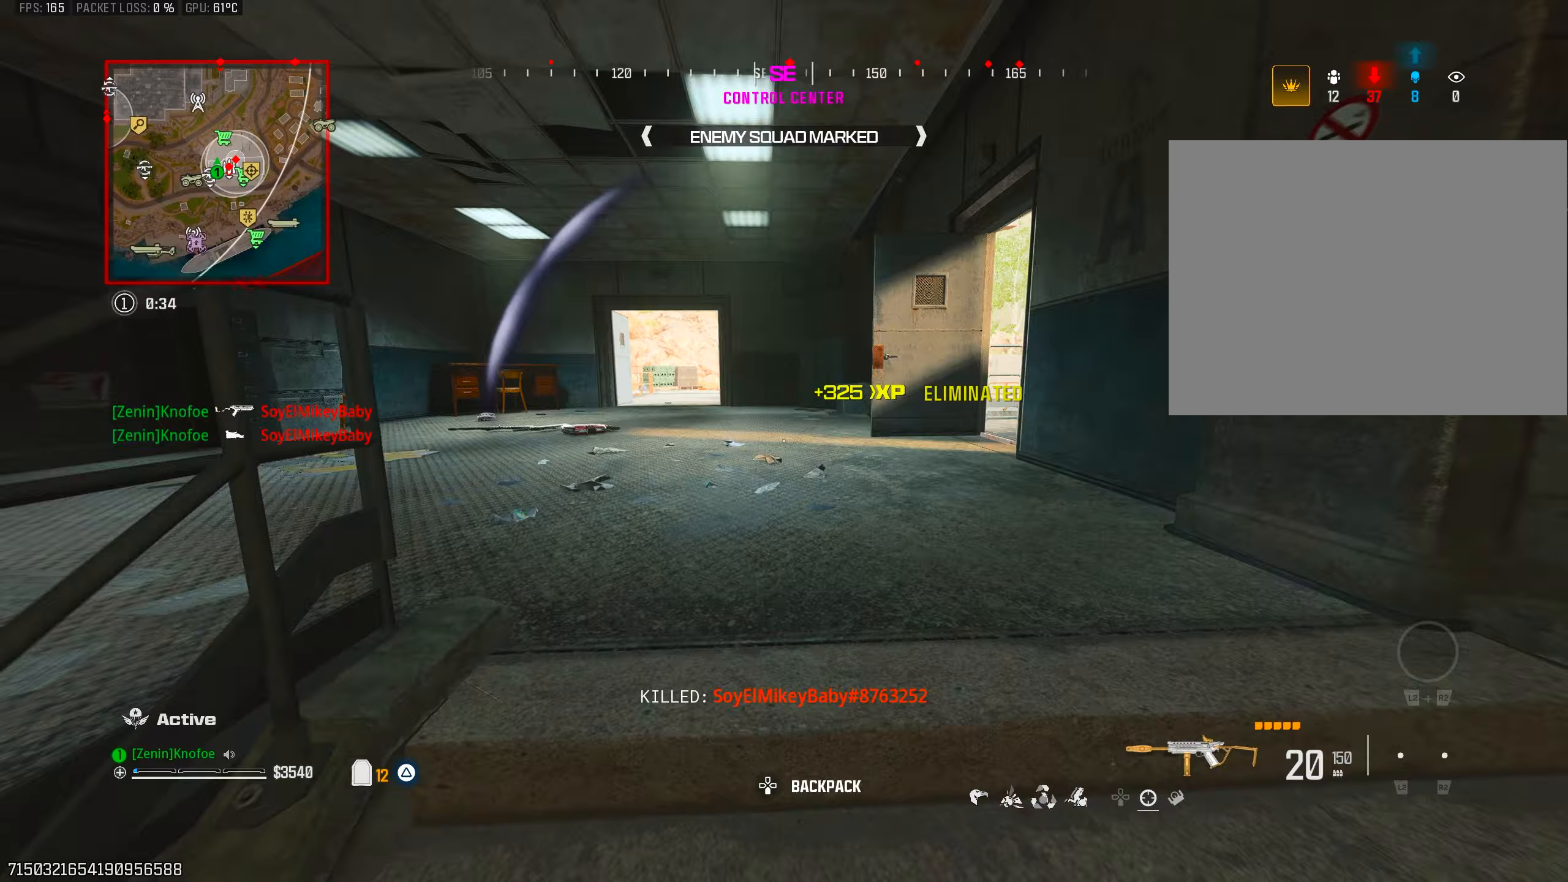
{"buttons": [], "left_stick": "up-left", "right_stick": "center", "events": [[50, "right_stick", "left"], [117, "right_stick", "center"], [267, "CIRCLE", "down"], [417, "right_stick", "right"], [433, "CIRCLE", "up"], [467, "left_stick", "up-left"], [500, "right_stick", "center"]]}
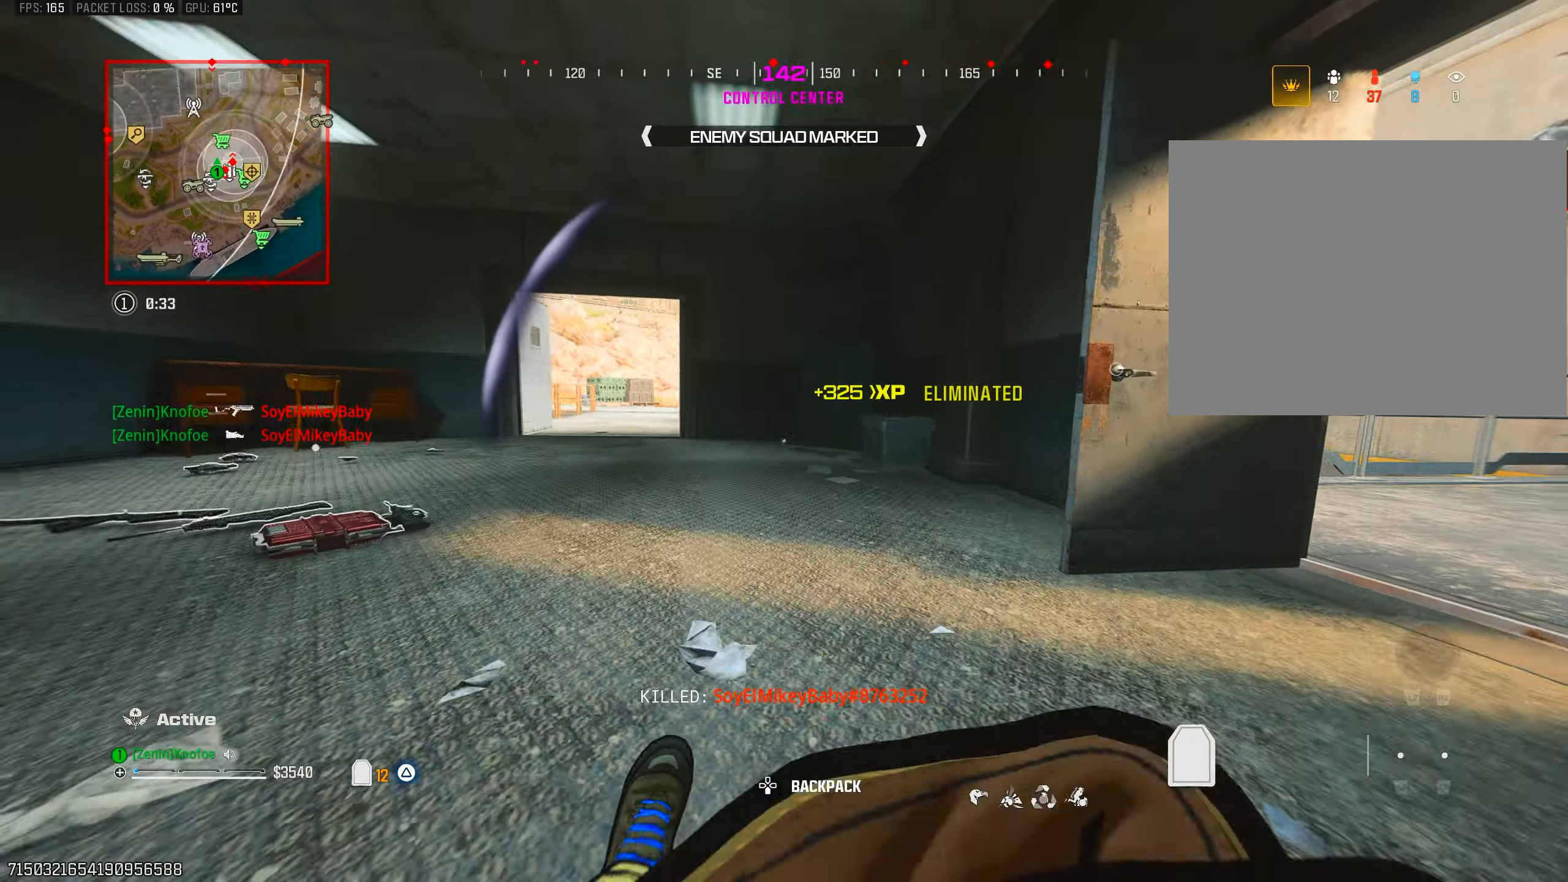
{"buttons": [], "left_stick": "up", "right_stick": "down-right", "events": [[17, "CROSS", "down"], [100, "right_stick", "left"], [117, "CROSS", "up"], [167, "L3", "down"], [250, "right_stick", "center"], [283, "L3", "up"], [433, "left_stick", "up"], [467, "right_stick", "down-right"]]}